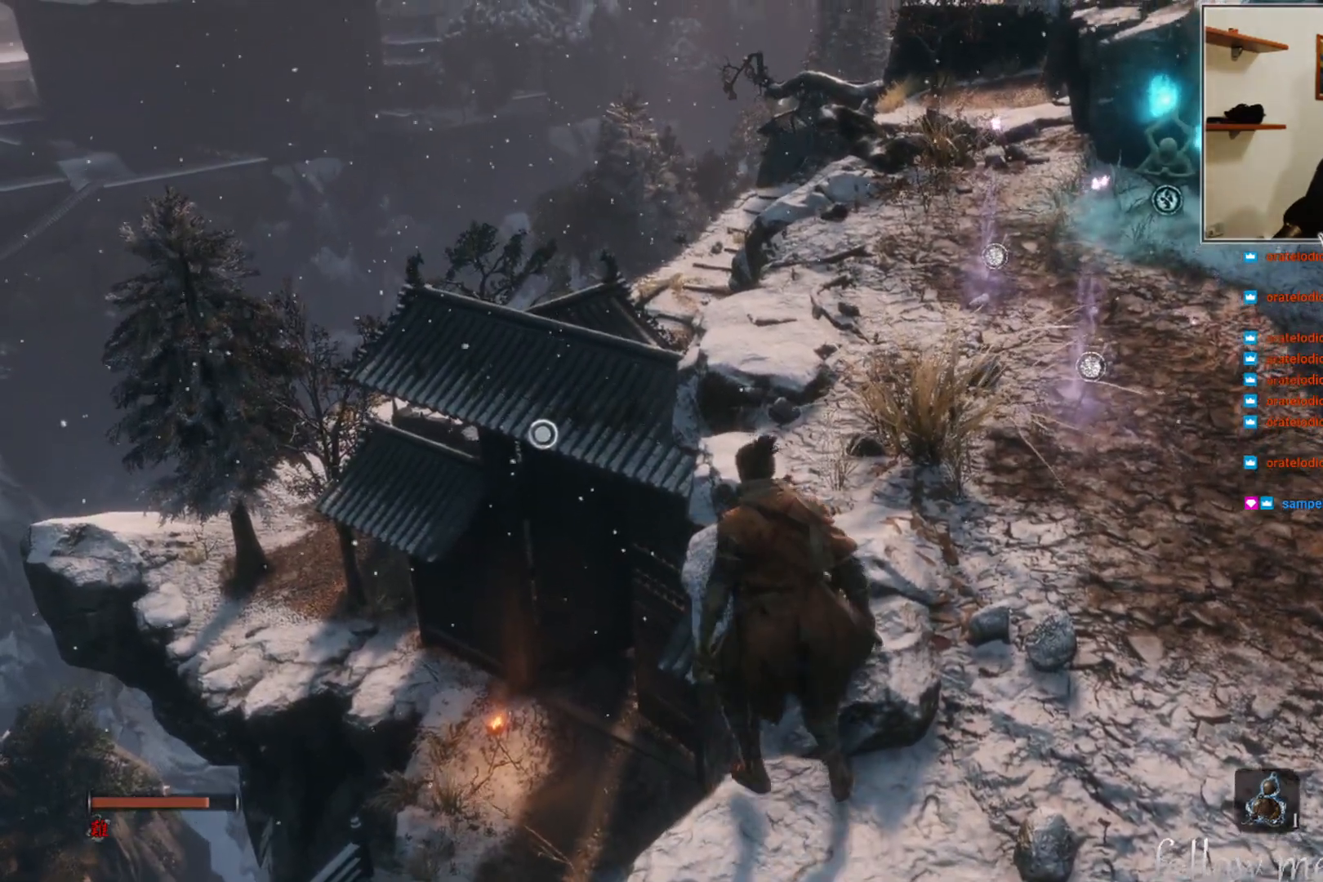
Gameplay with a controller (Xbox layout); each line is a JSON object with the inputs held at the frame after it. "events" lists button and stick changes between this image and that frame as [ms after this image, input, new state], when the widget could be followed in between.
{"buttons": [], "left_stick": "center", "right_stick": "center", "events": []}
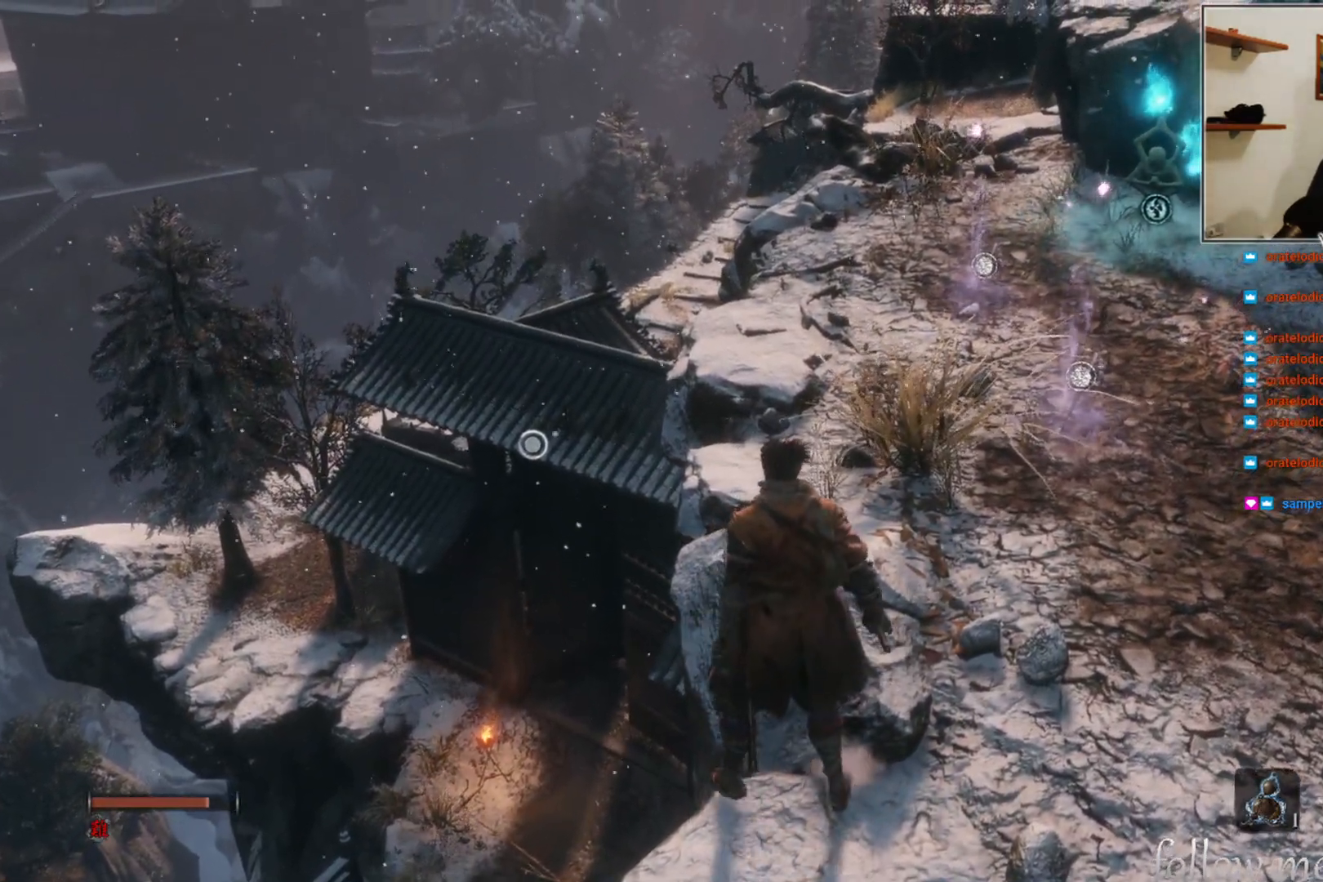
{"buttons": [], "left_stick": "center", "right_stick": "center", "events": []}
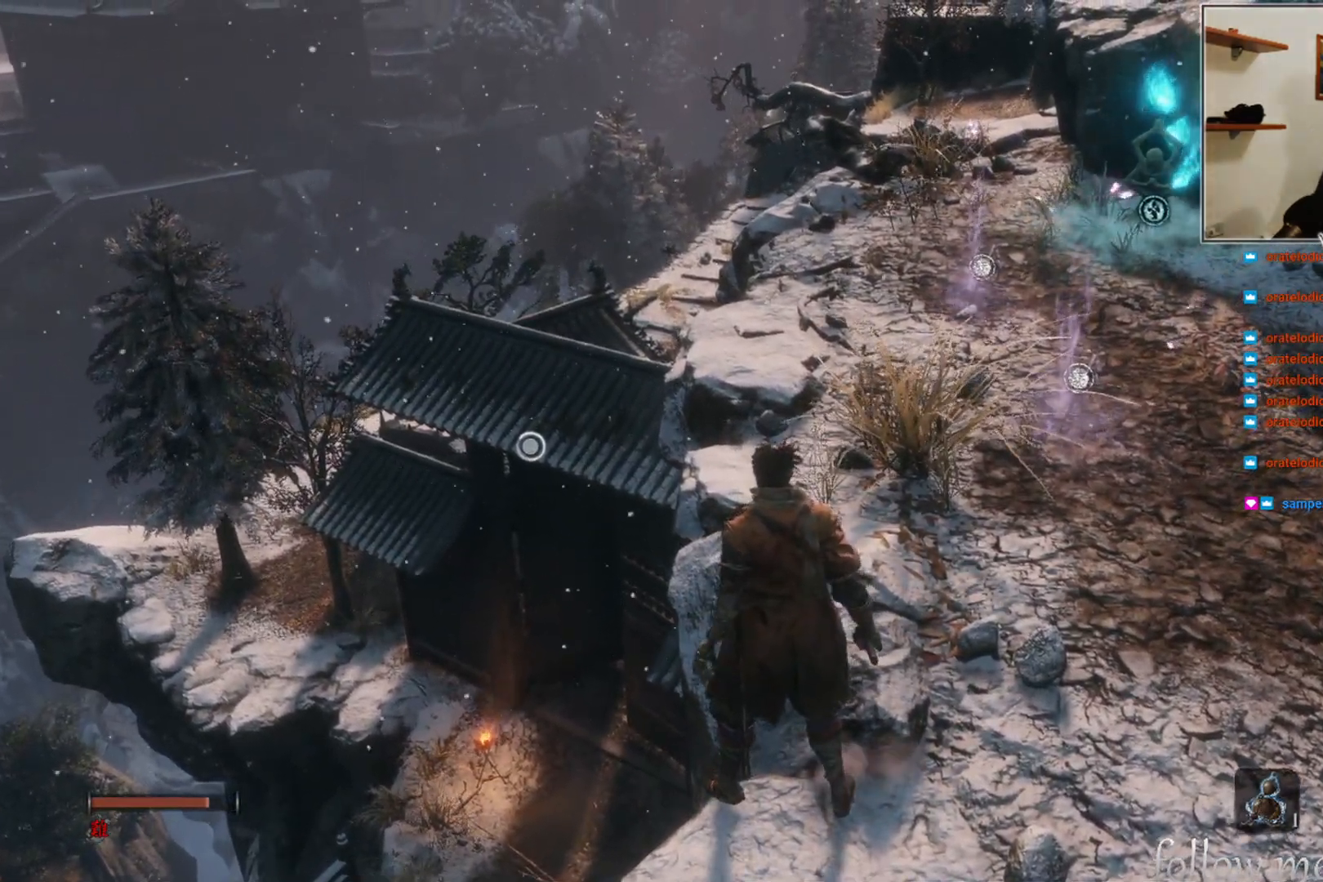
{"buttons": [], "left_stick": "center", "right_stick": "center", "events": []}
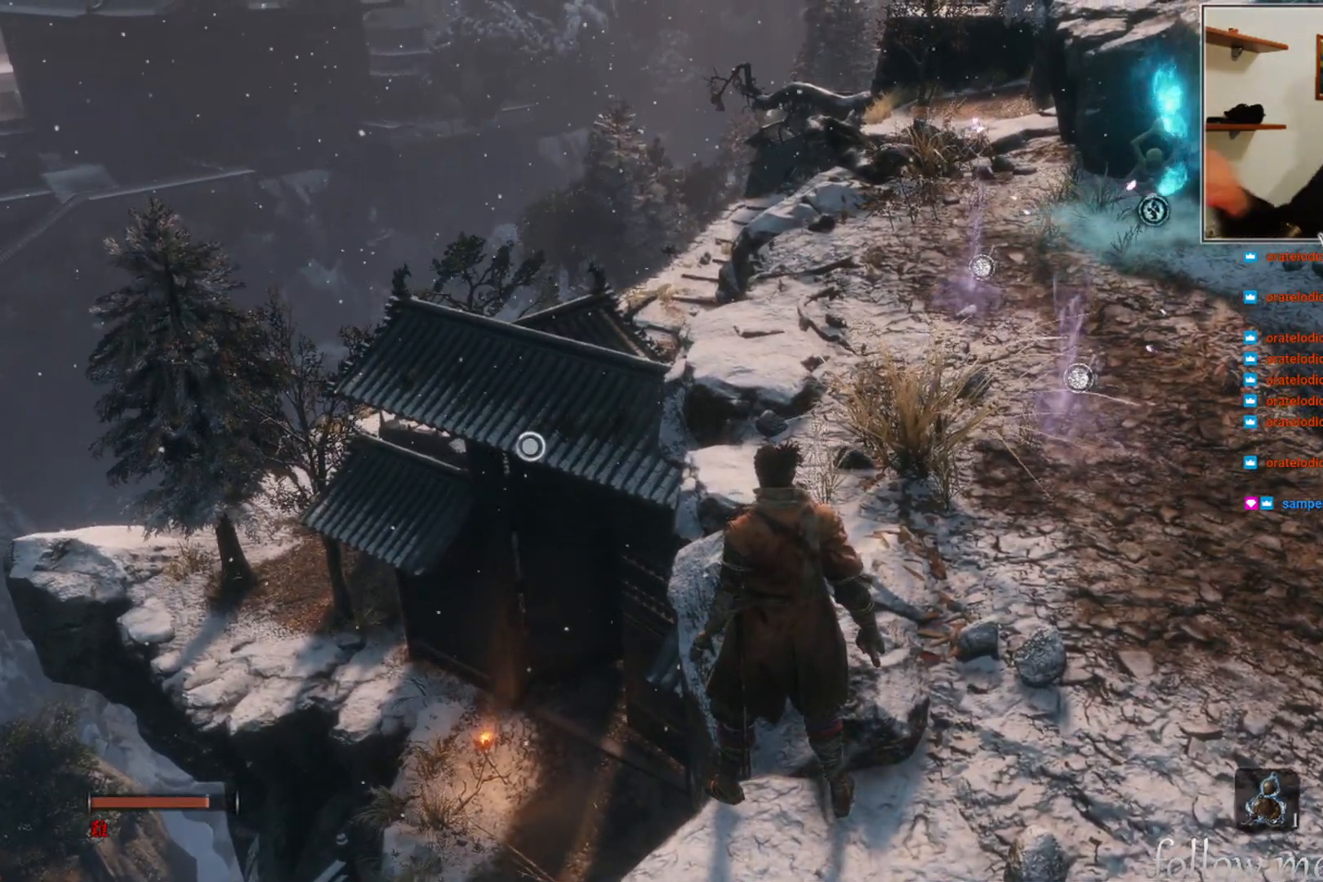
{"buttons": [], "left_stick": "center", "right_stick": "center", "events": []}
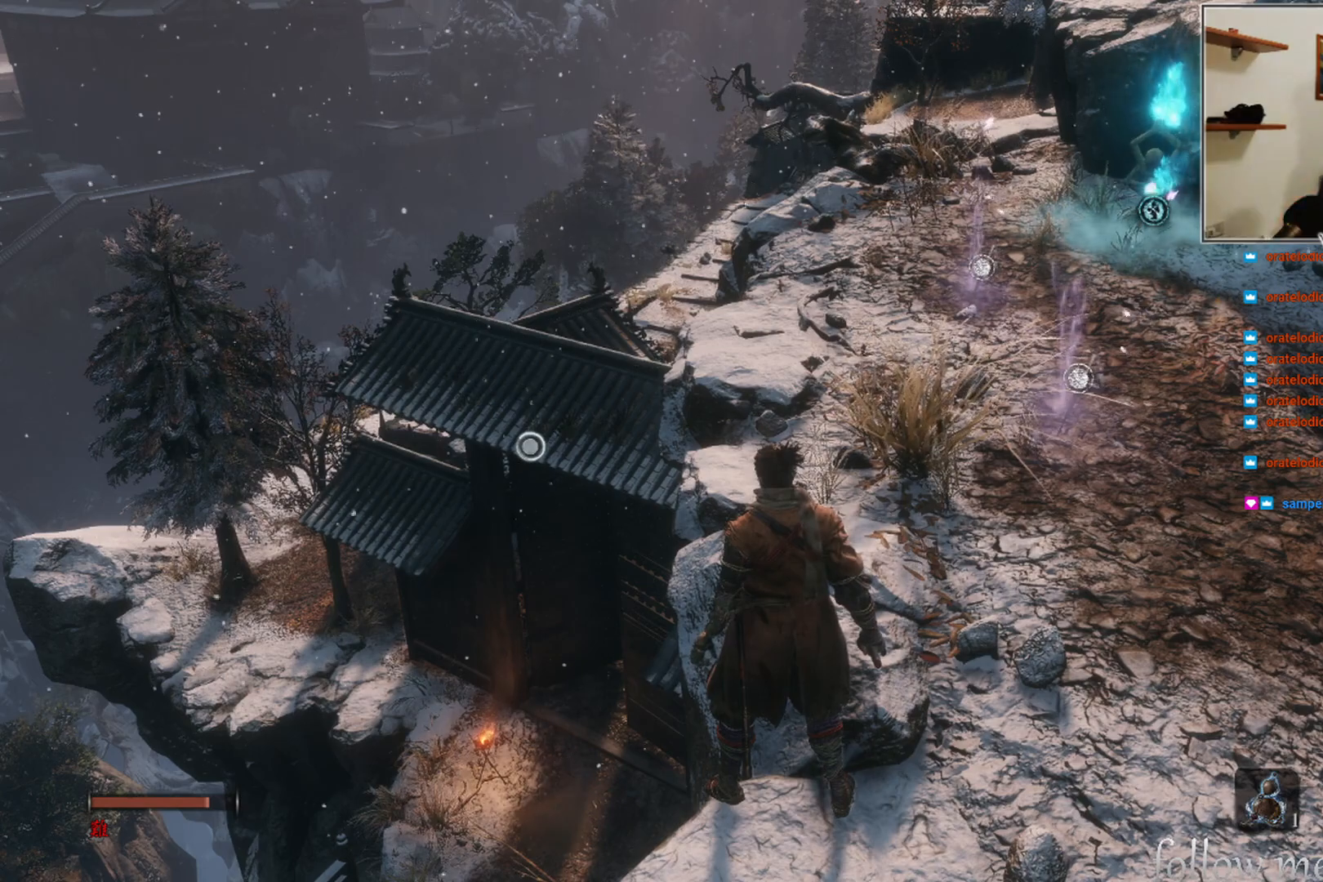
{"buttons": [], "left_stick": "right", "right_stick": "center", "events": [[433, "left_stick", "right"]]}
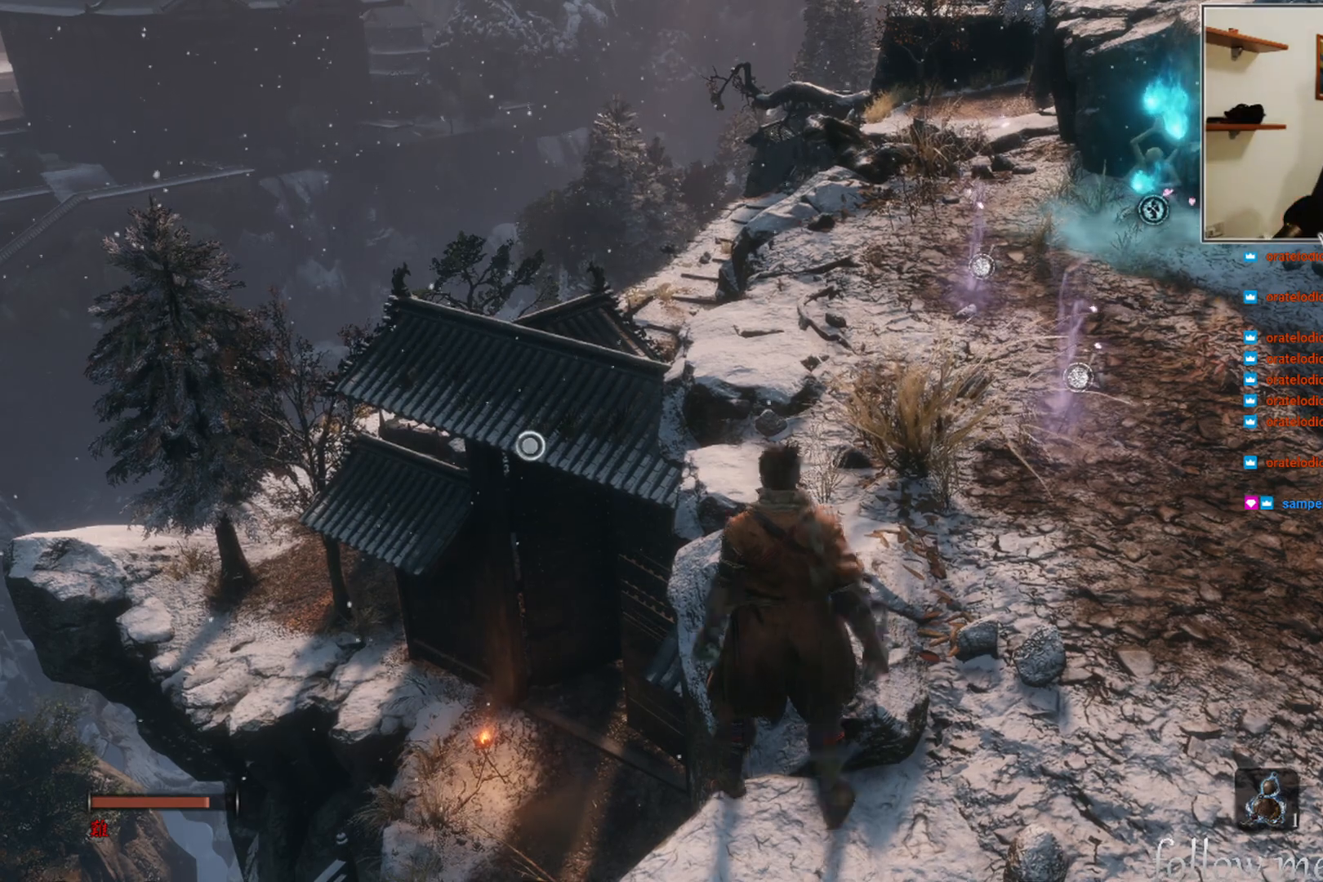
{"buttons": [], "left_stick": "up-right", "right_stick": "center", "events": [[83, "left_stick", "up-right"], [350, "right_stick", "up-right"], [433, "right_stick", "center"]]}
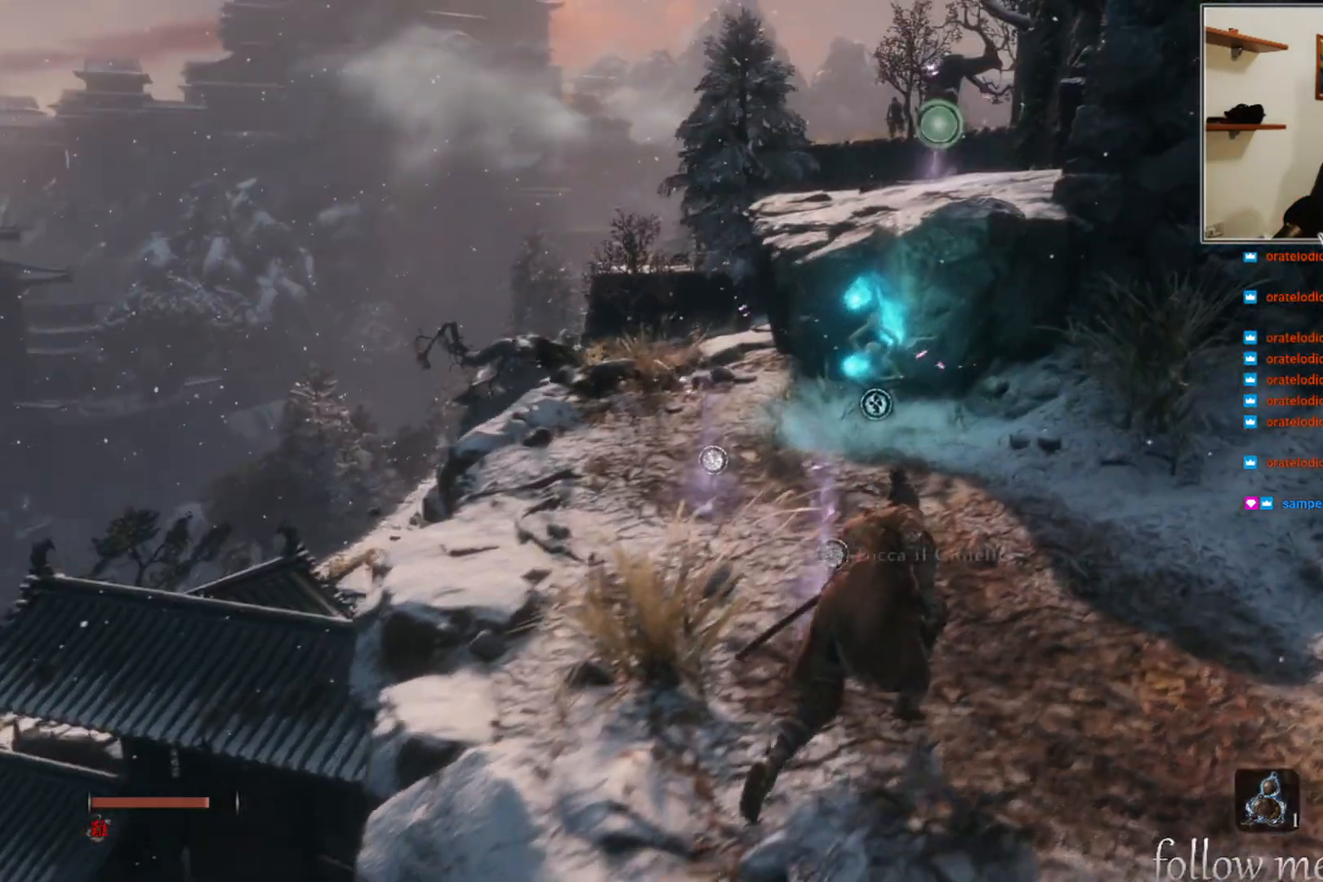
{"buttons": [], "left_stick": "up", "right_stick": "center", "events": [[150, "left_stick", "up"]]}
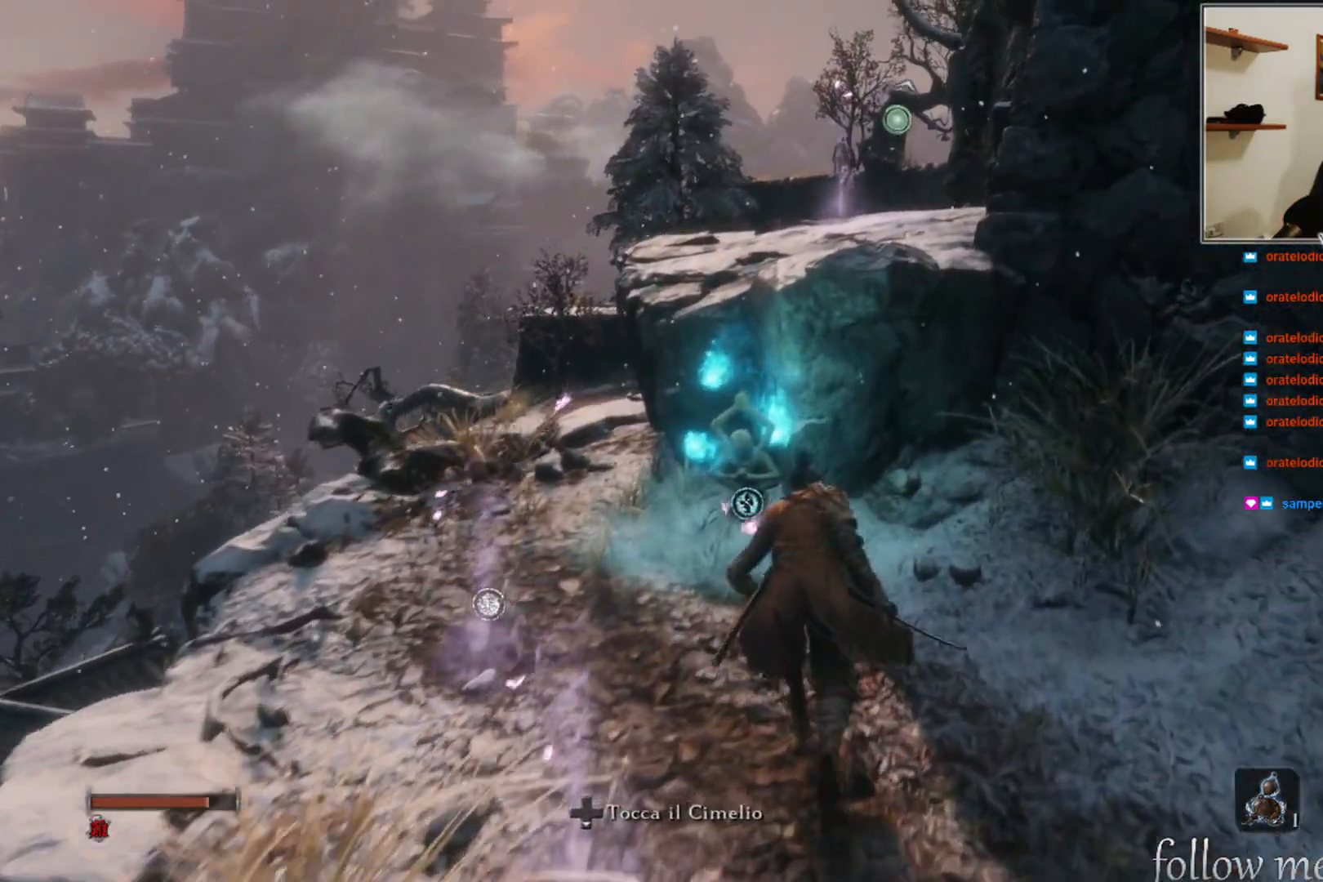
{"buttons": [], "left_stick": "center", "right_stick": "center", "events": [[350, "left_stick", "center"]]}
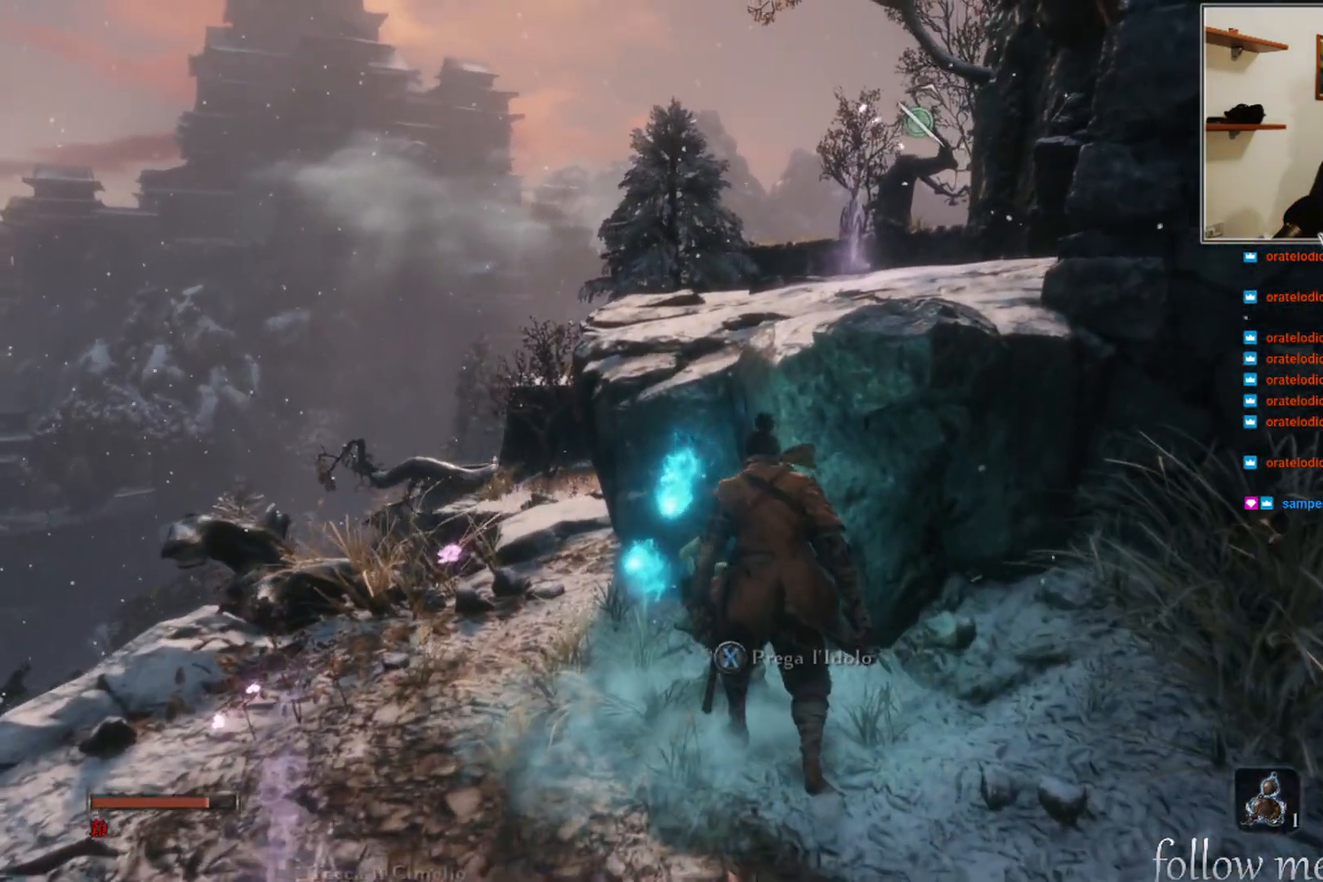
{"buttons": [], "left_stick": "center", "right_stick": "center", "events": [[217, "X", "down"], [317, "X", "up"]]}
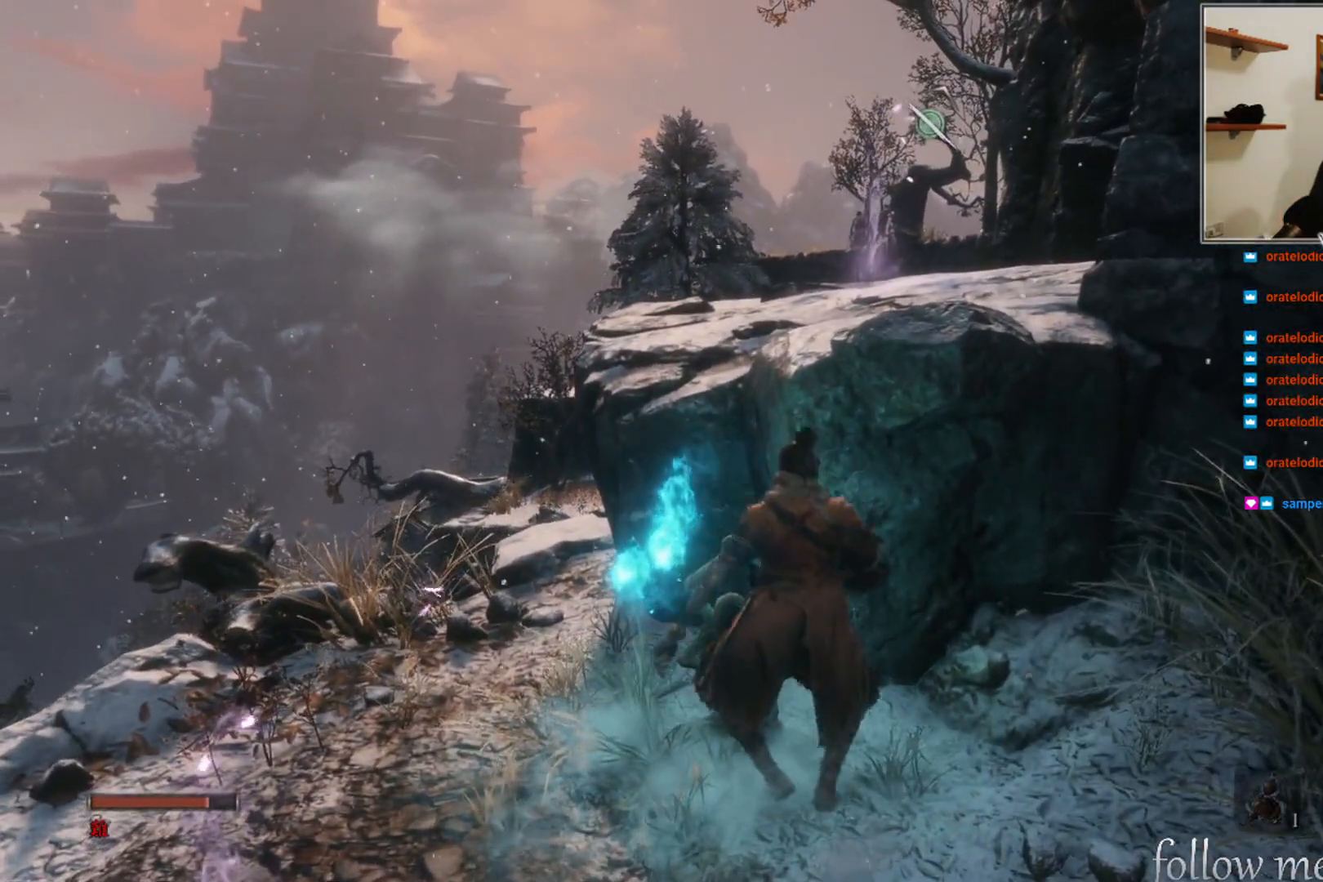
{"buttons": [], "left_stick": "center", "right_stick": "right", "events": [[317, "right_stick", "right"]]}
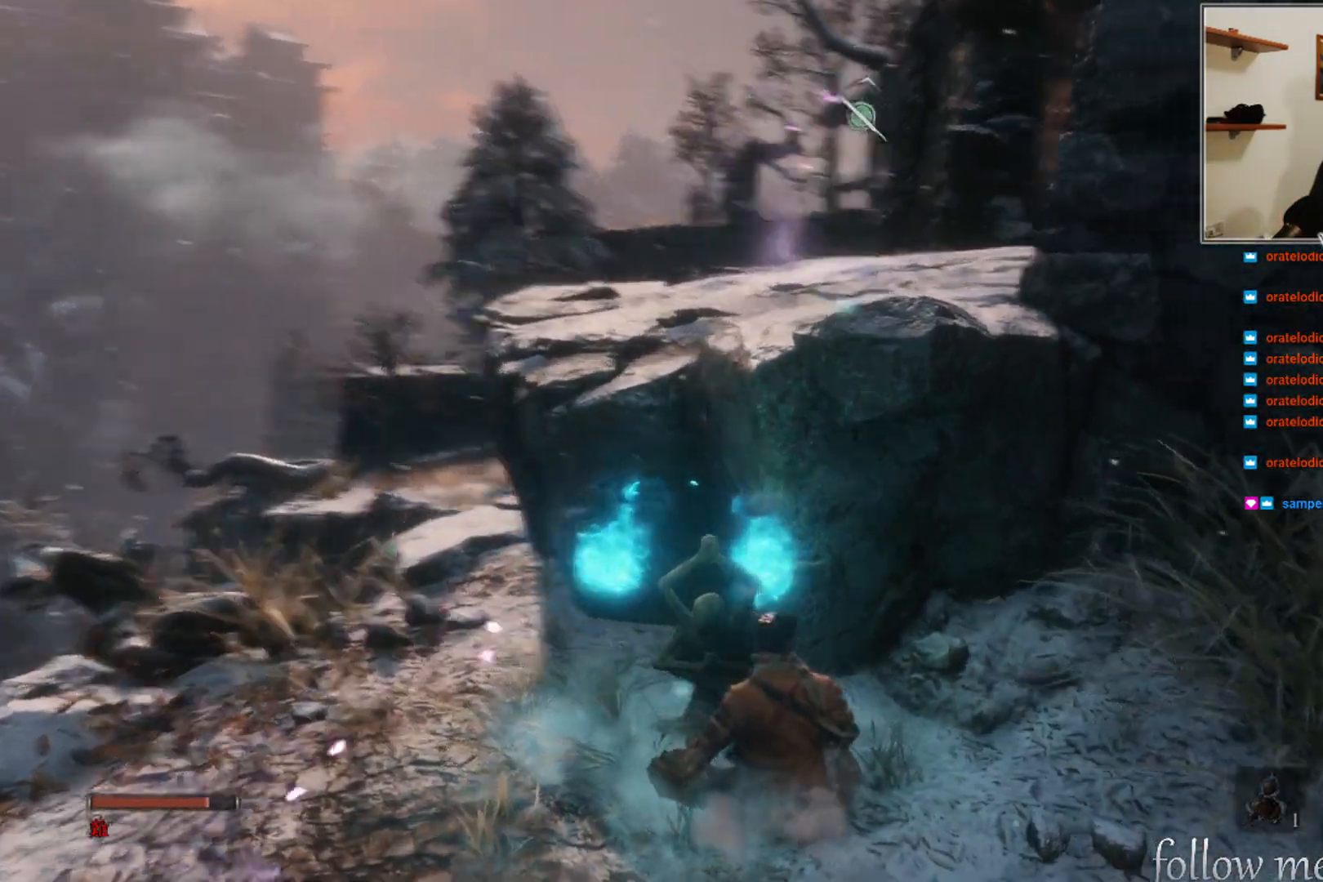
{"buttons": [], "left_stick": "center", "right_stick": "center", "events": [[133, "right_stick", "center"]]}
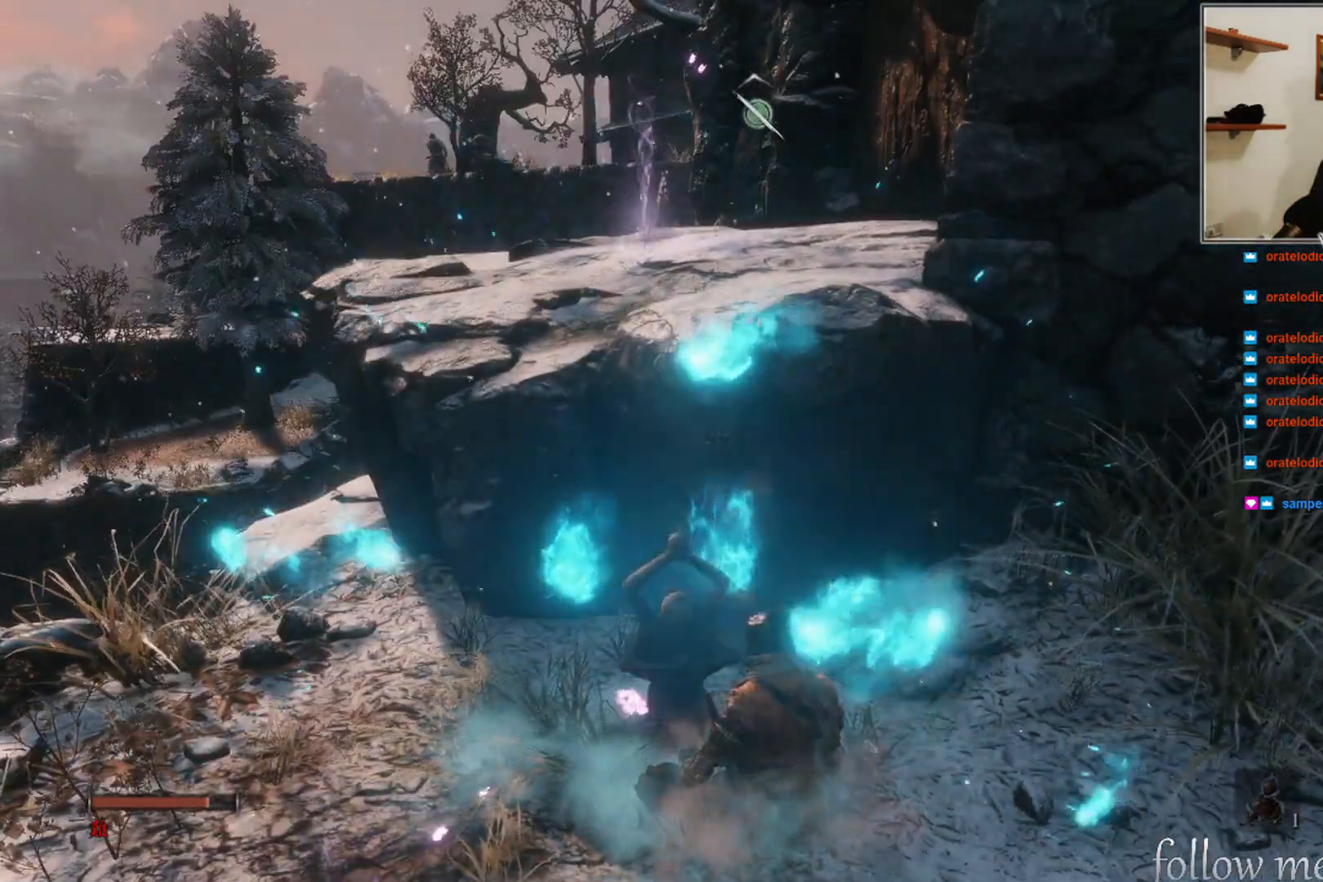
{"buttons": [], "left_stick": "center", "right_stick": "center", "events": []}
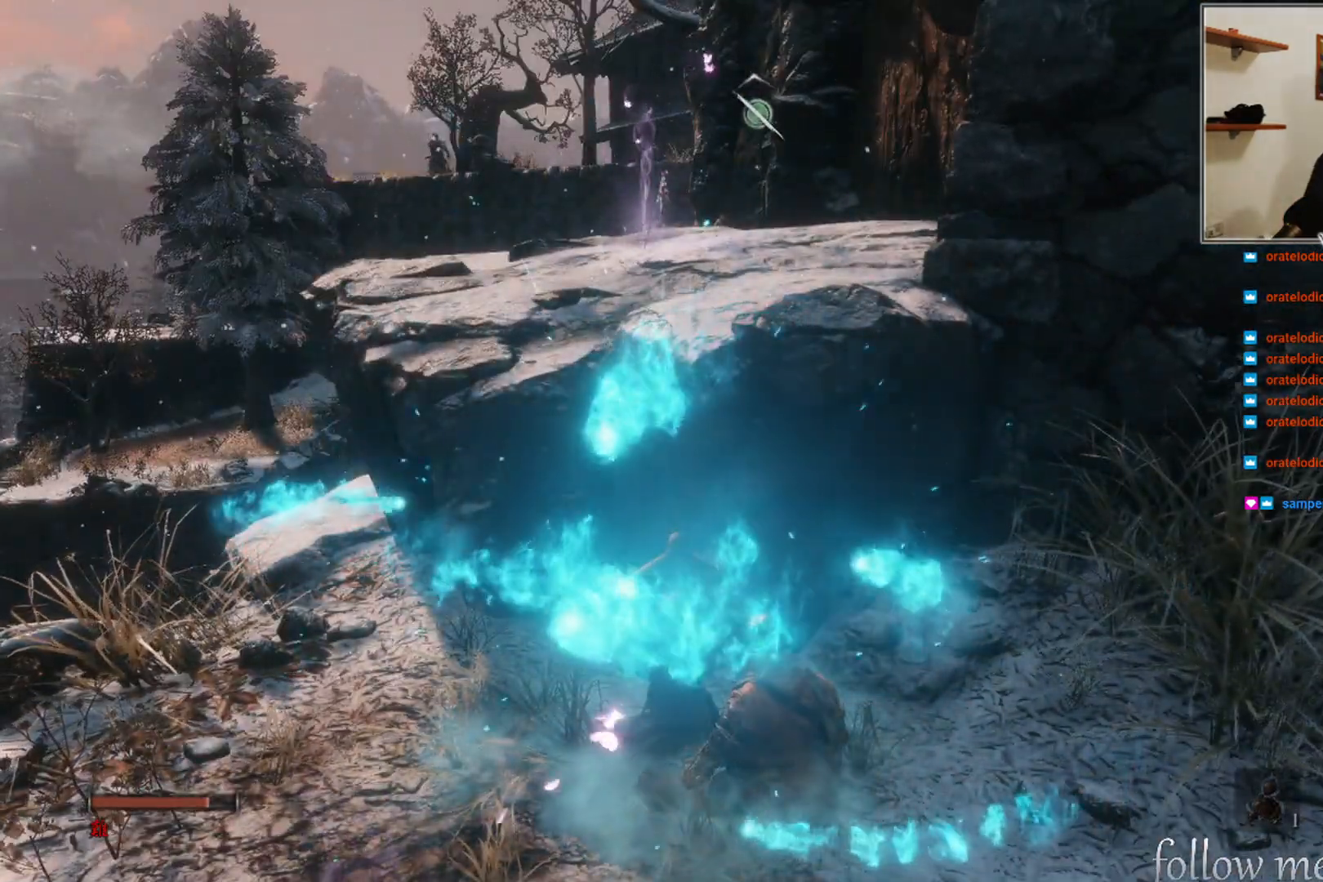
{"buttons": [], "left_stick": "center", "right_stick": "center", "events": []}
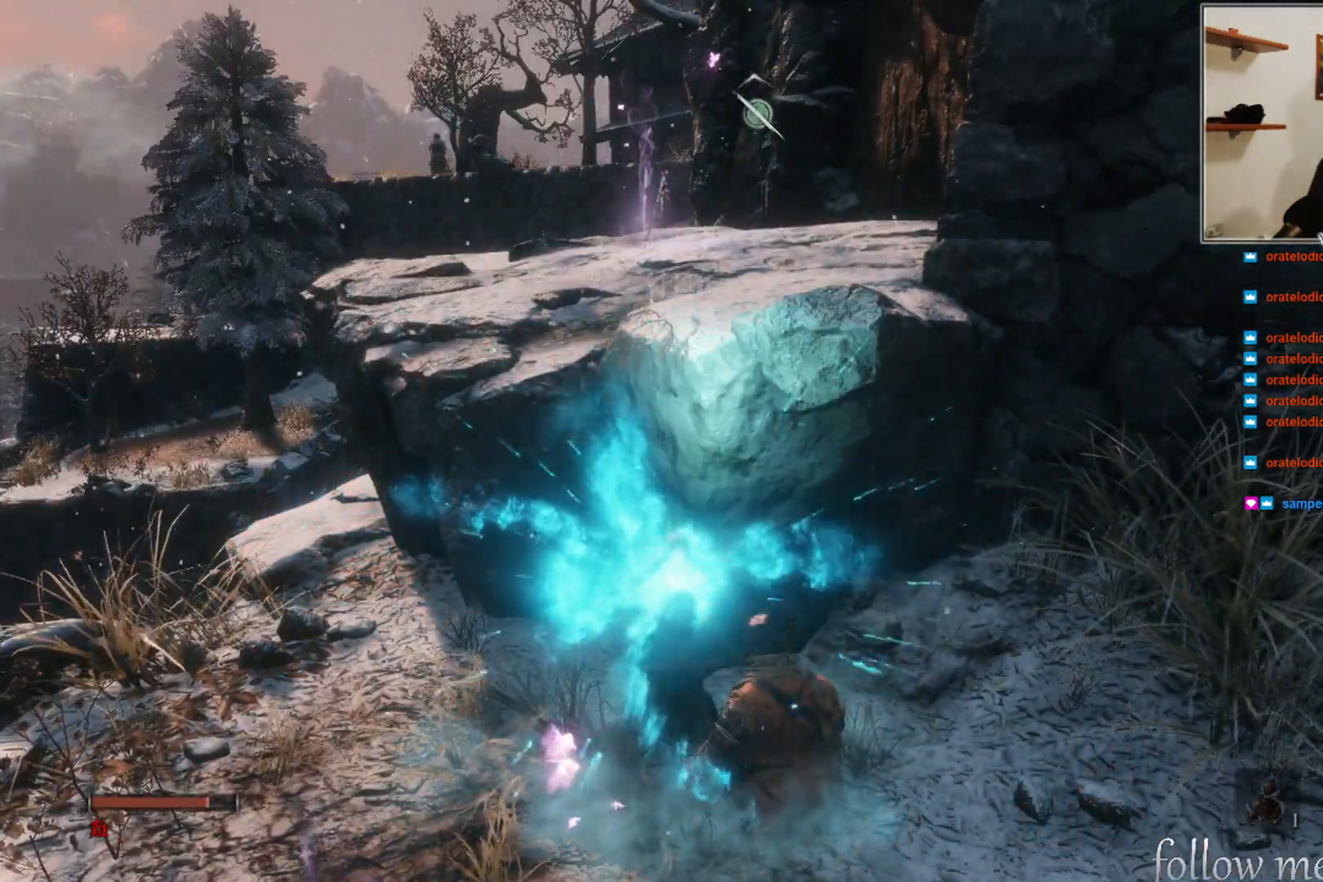
{"buttons": [], "left_stick": "center", "right_stick": "center", "events": []}
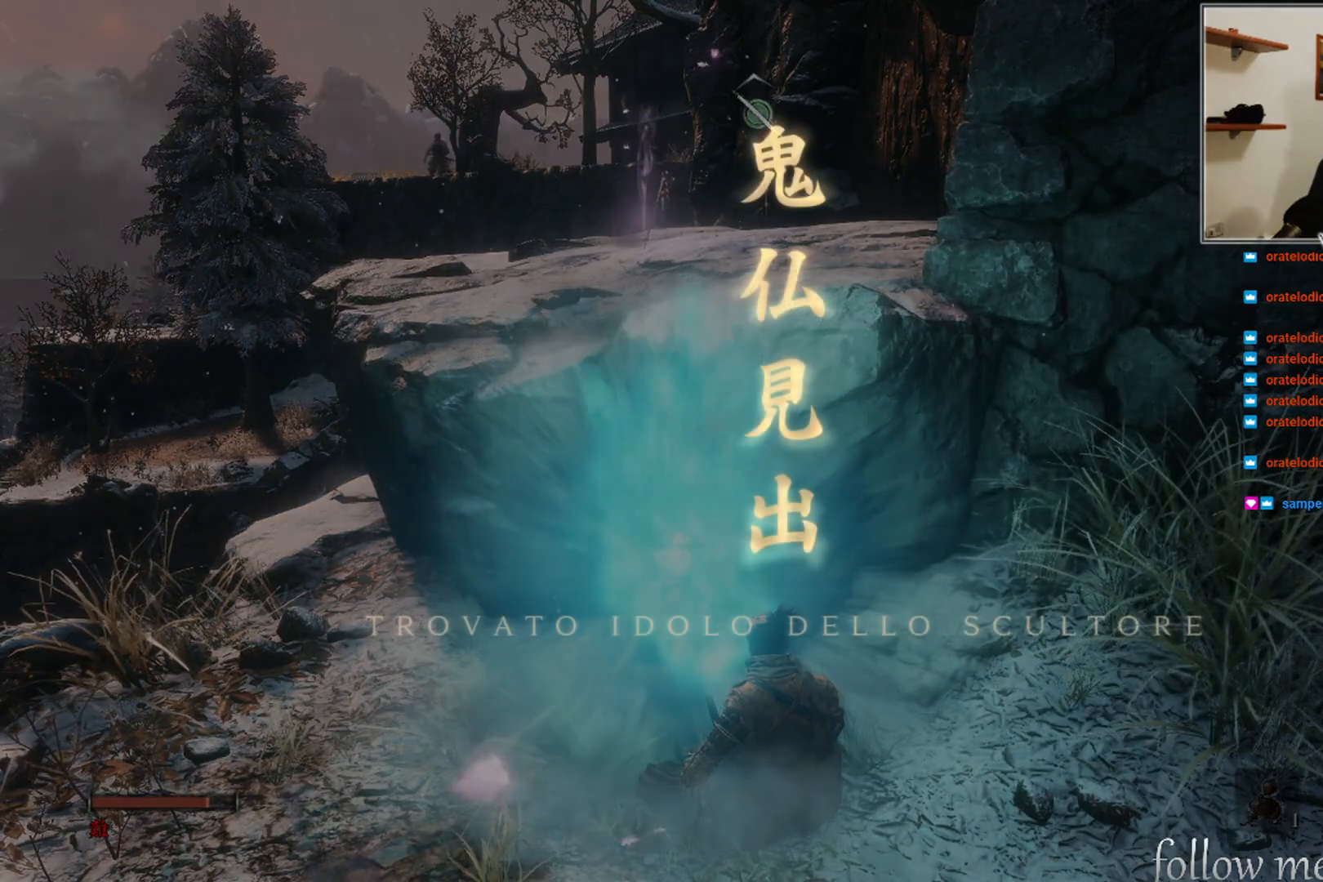
{"buttons": [], "left_stick": "center", "right_stick": "center", "events": []}
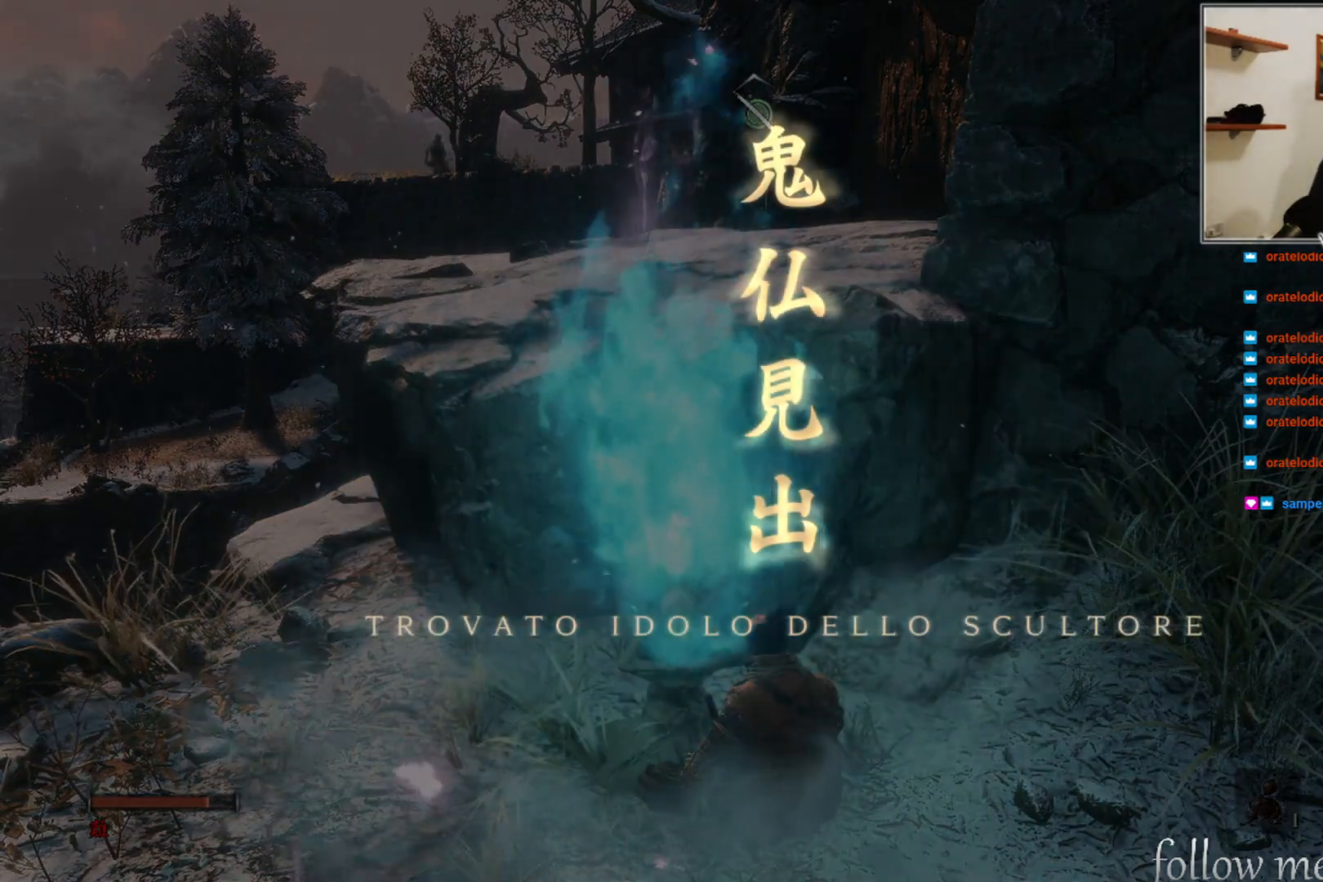
{"buttons": [], "left_stick": "center", "right_stick": "center", "events": []}
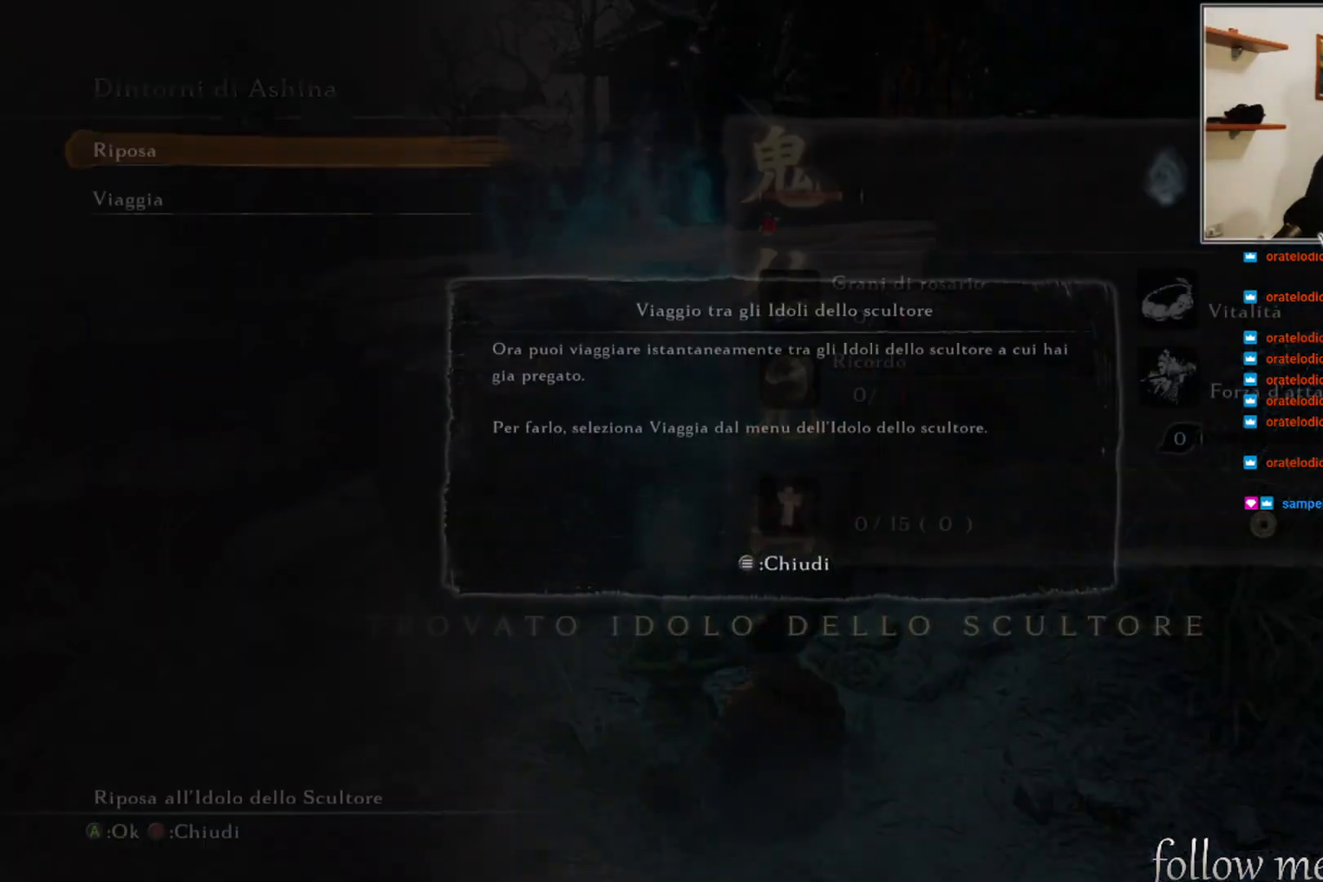
{"buttons": [], "left_stick": "center", "right_stick": "center", "events": []}
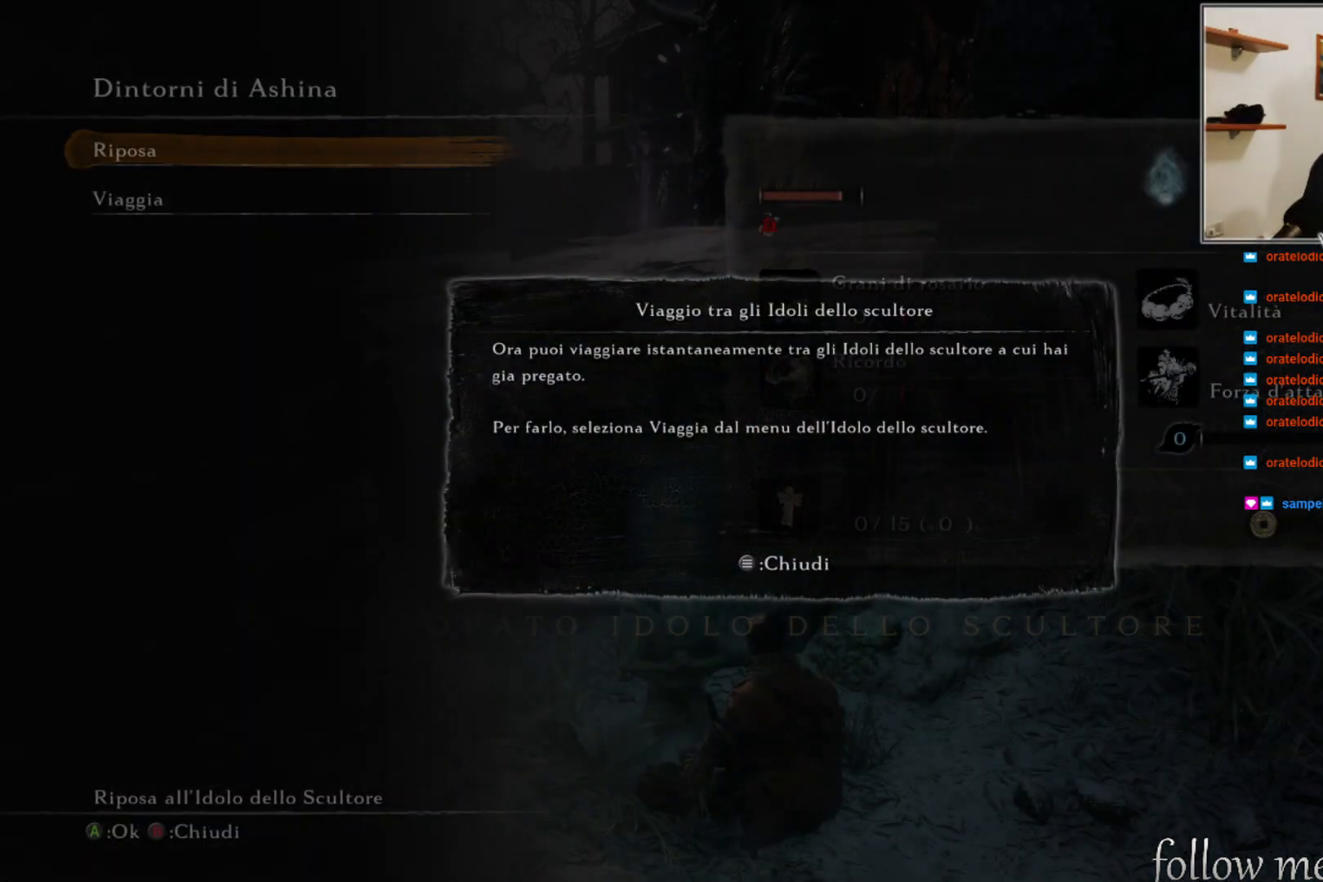
{"buttons": [], "left_stick": "center", "right_stick": "center", "events": []}
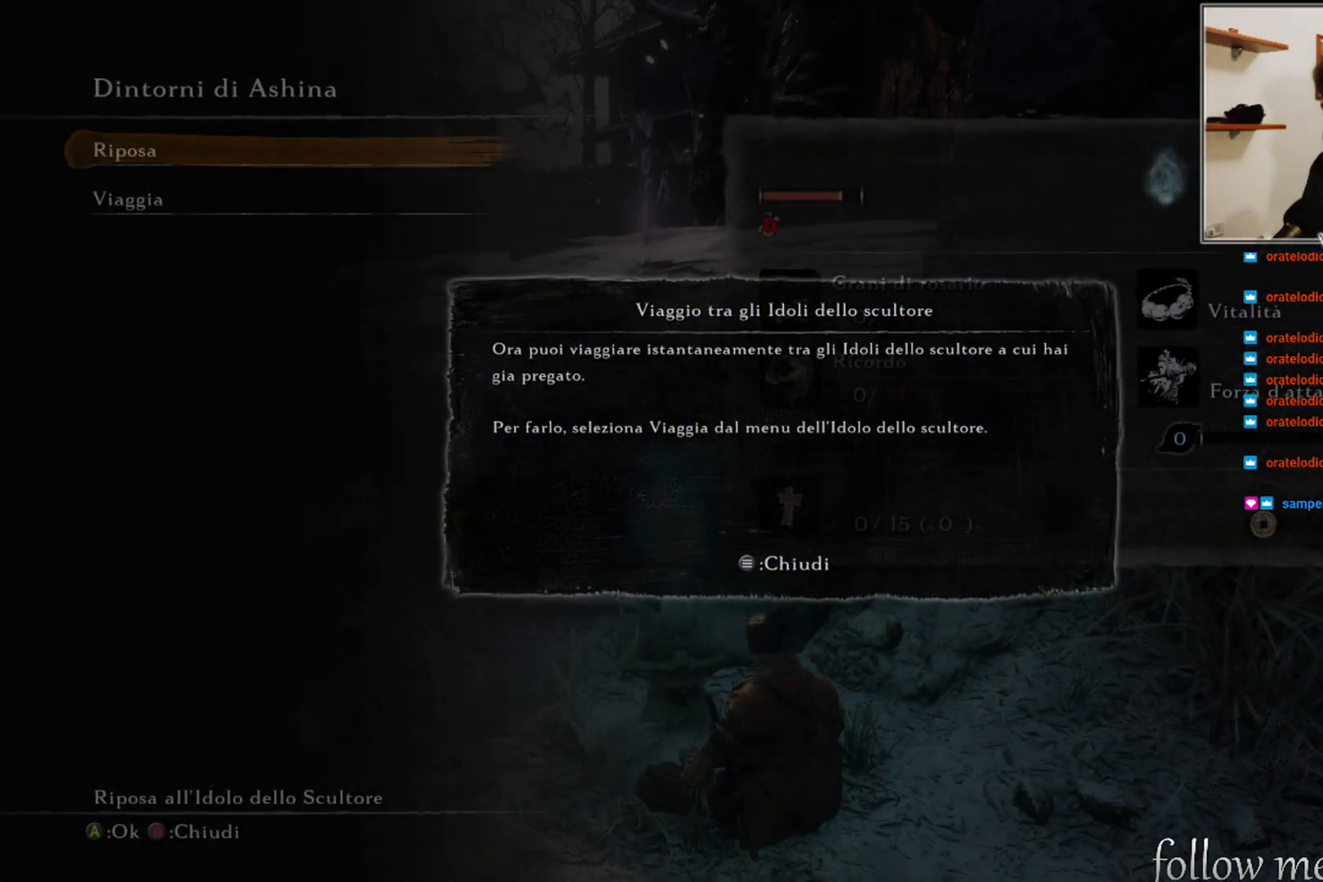
{"buttons": [], "left_stick": "center", "right_stick": "center", "events": []}
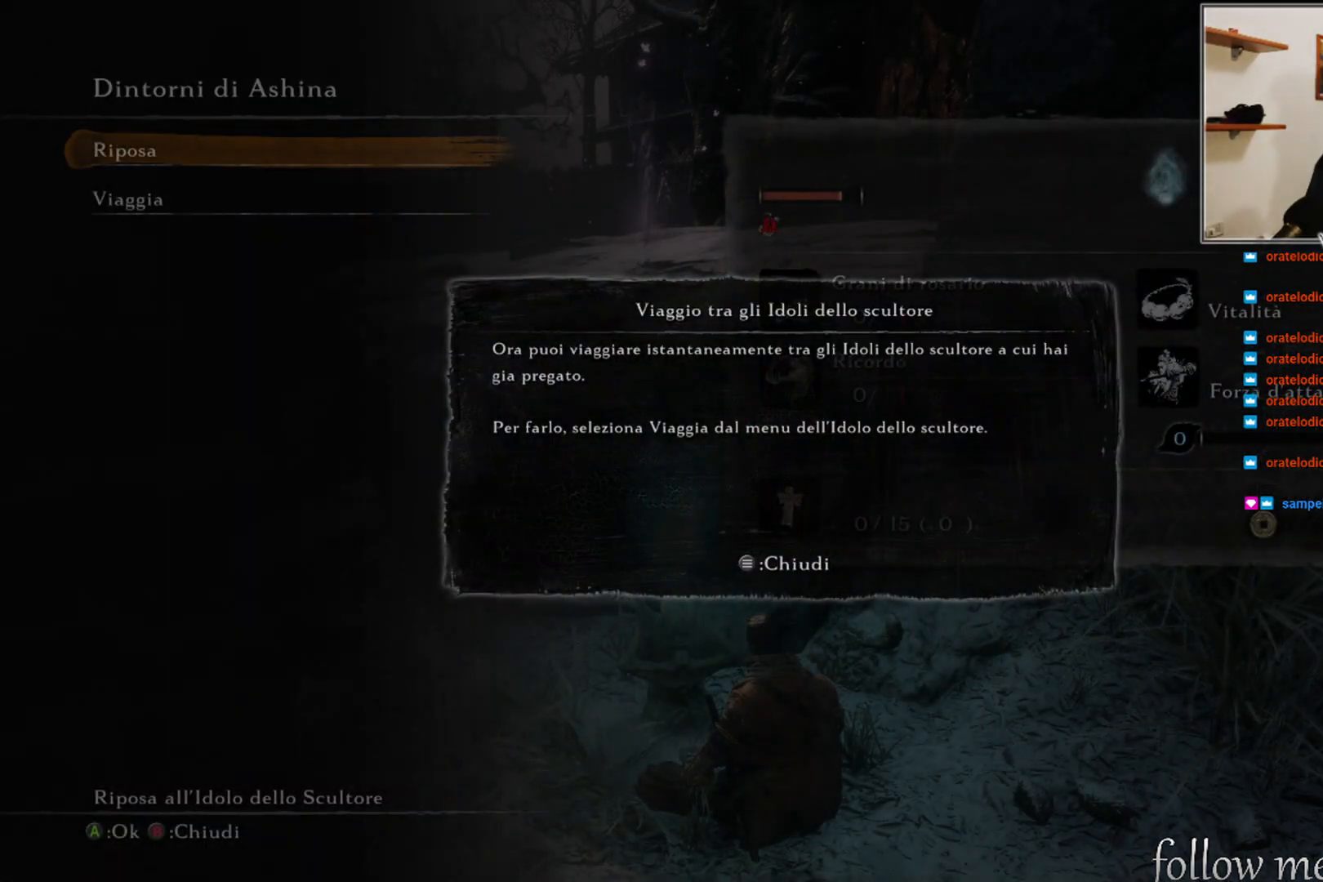
{"buttons": [], "left_stick": "center", "right_stick": "center", "events": []}
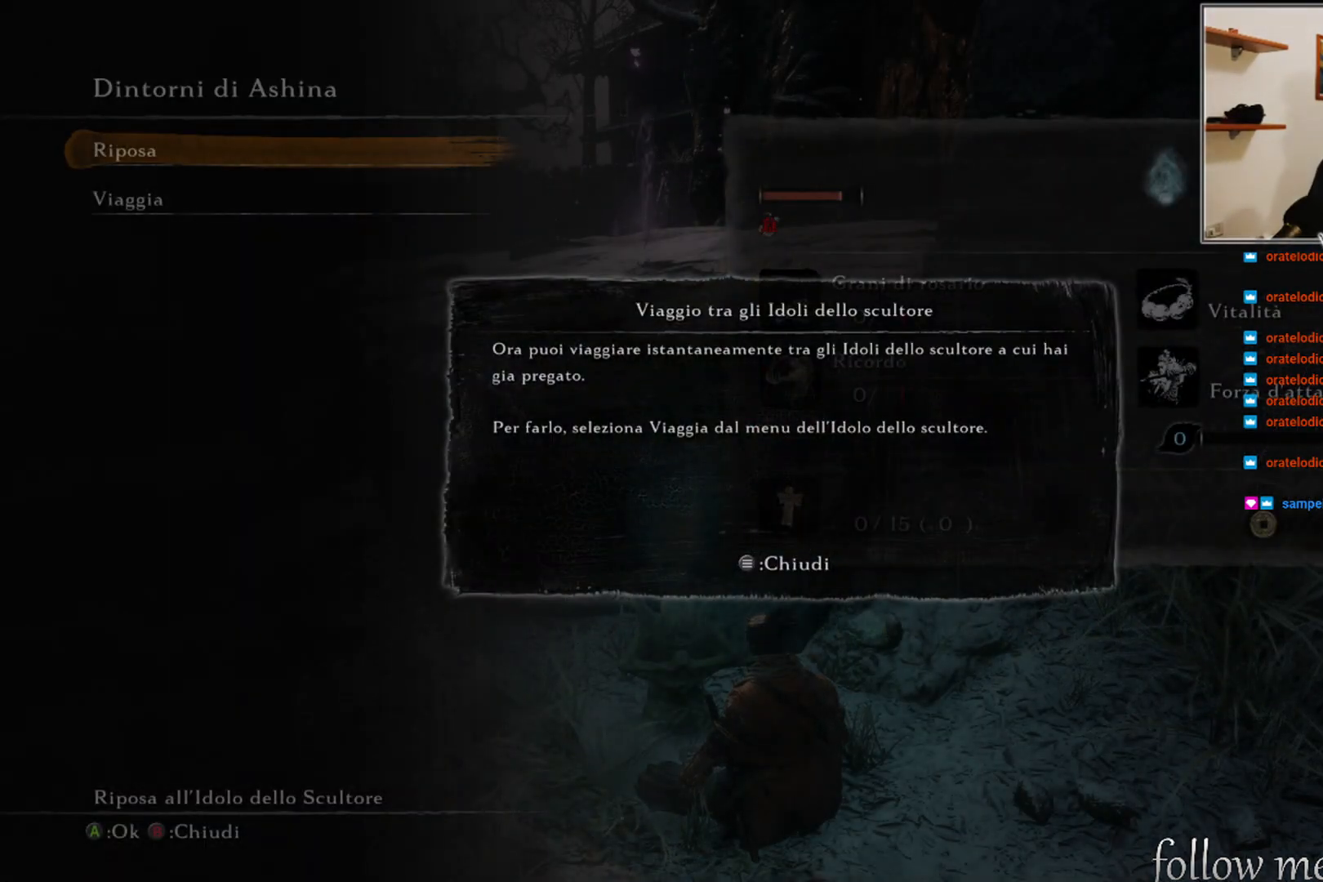
{"buttons": [], "left_stick": "center", "right_stick": "center", "events": []}
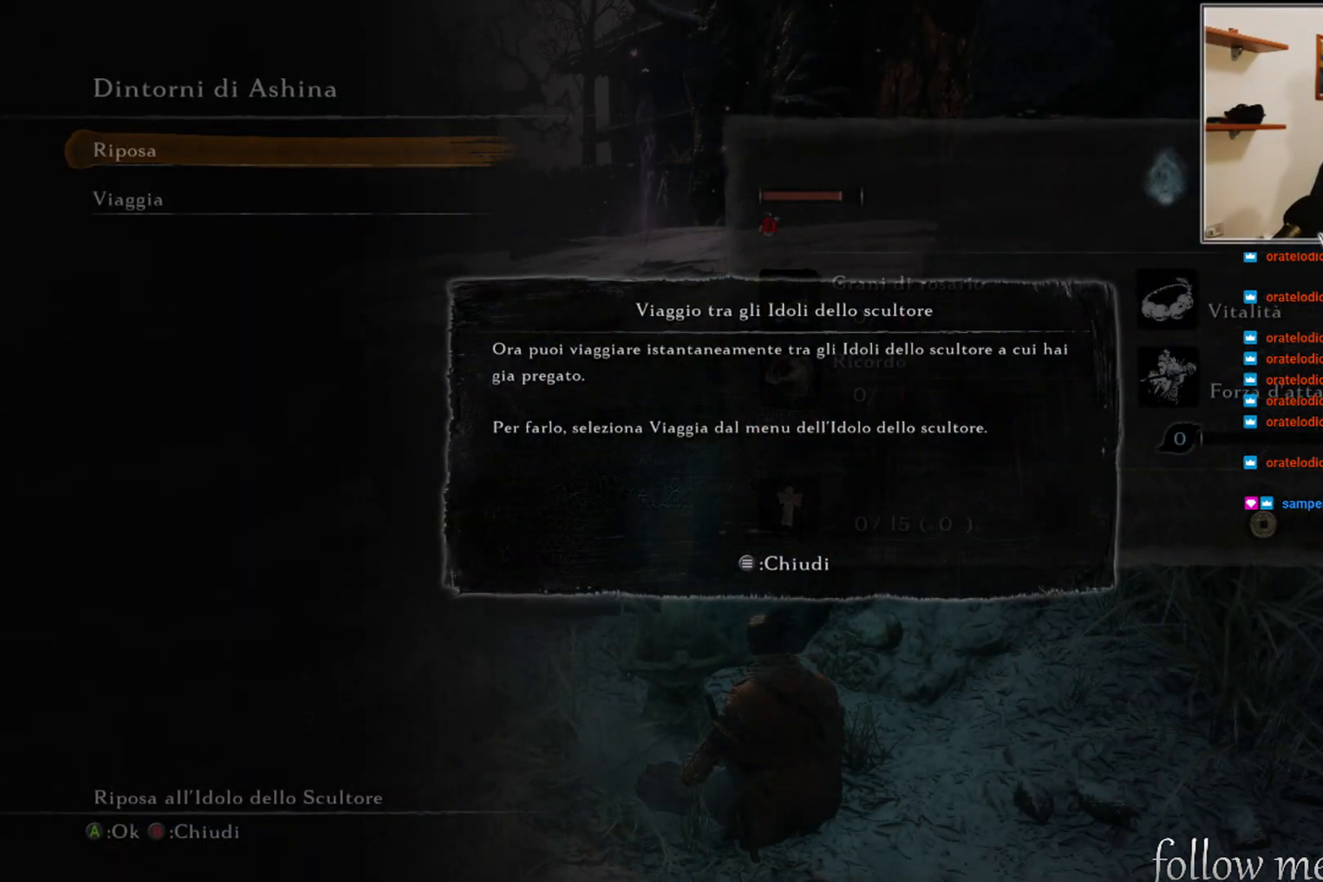
{"buttons": [], "left_stick": "center", "right_stick": "center", "events": [[200, "START", "down"], [333, "START", "up"]]}
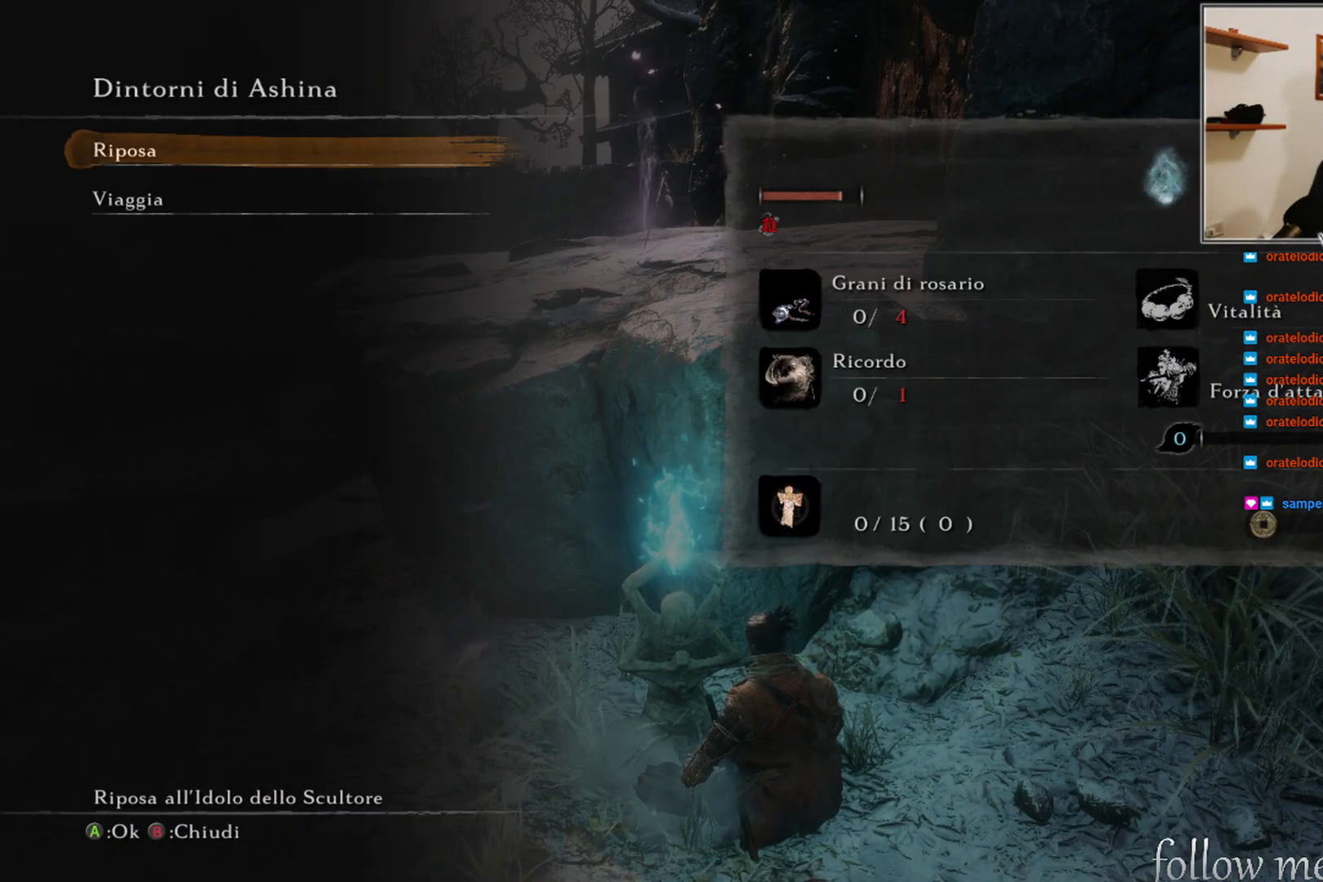
{"buttons": [], "left_stick": "center", "right_stick": "center", "events": []}
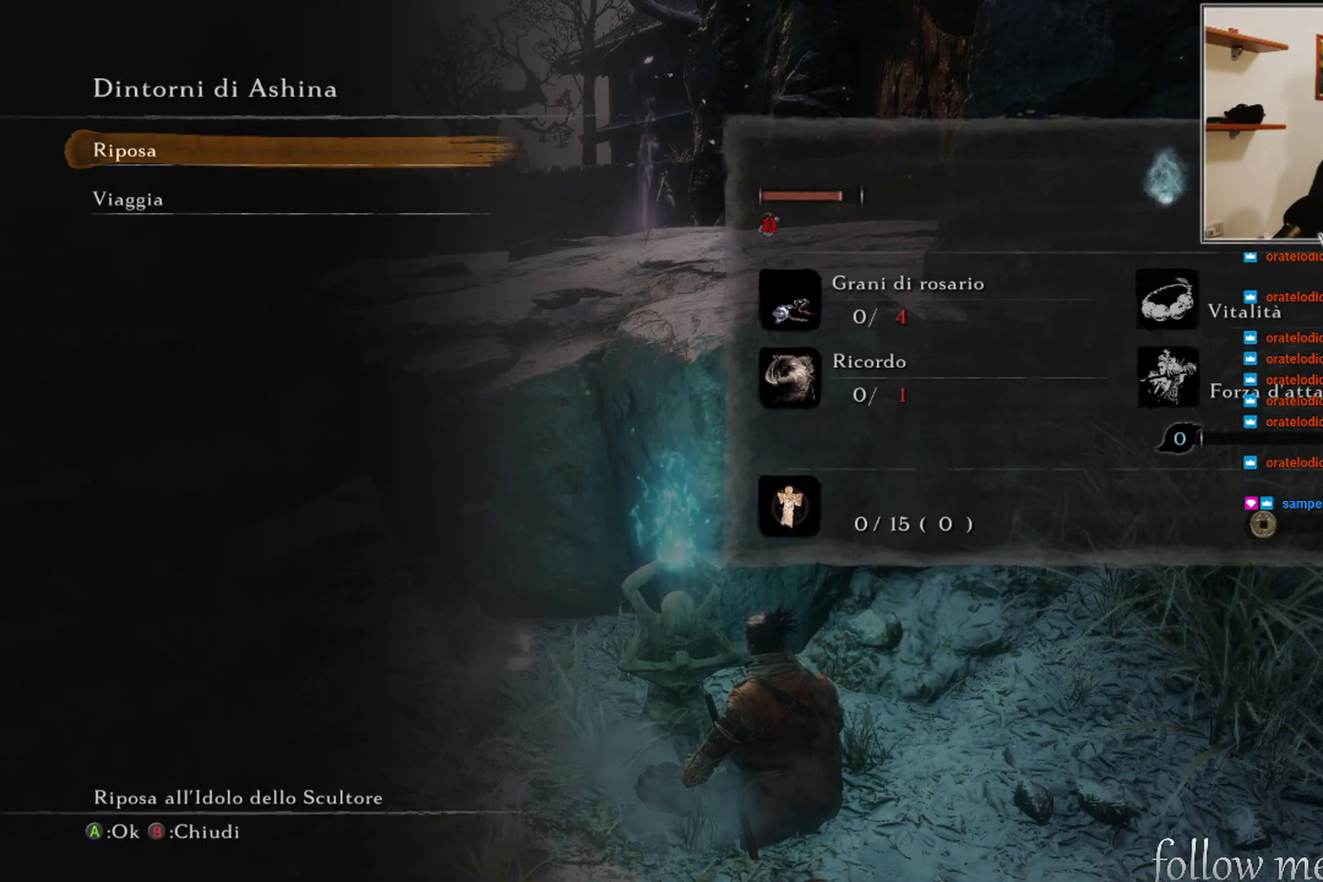
{"buttons": [], "left_stick": "center", "right_stick": "center", "events": []}
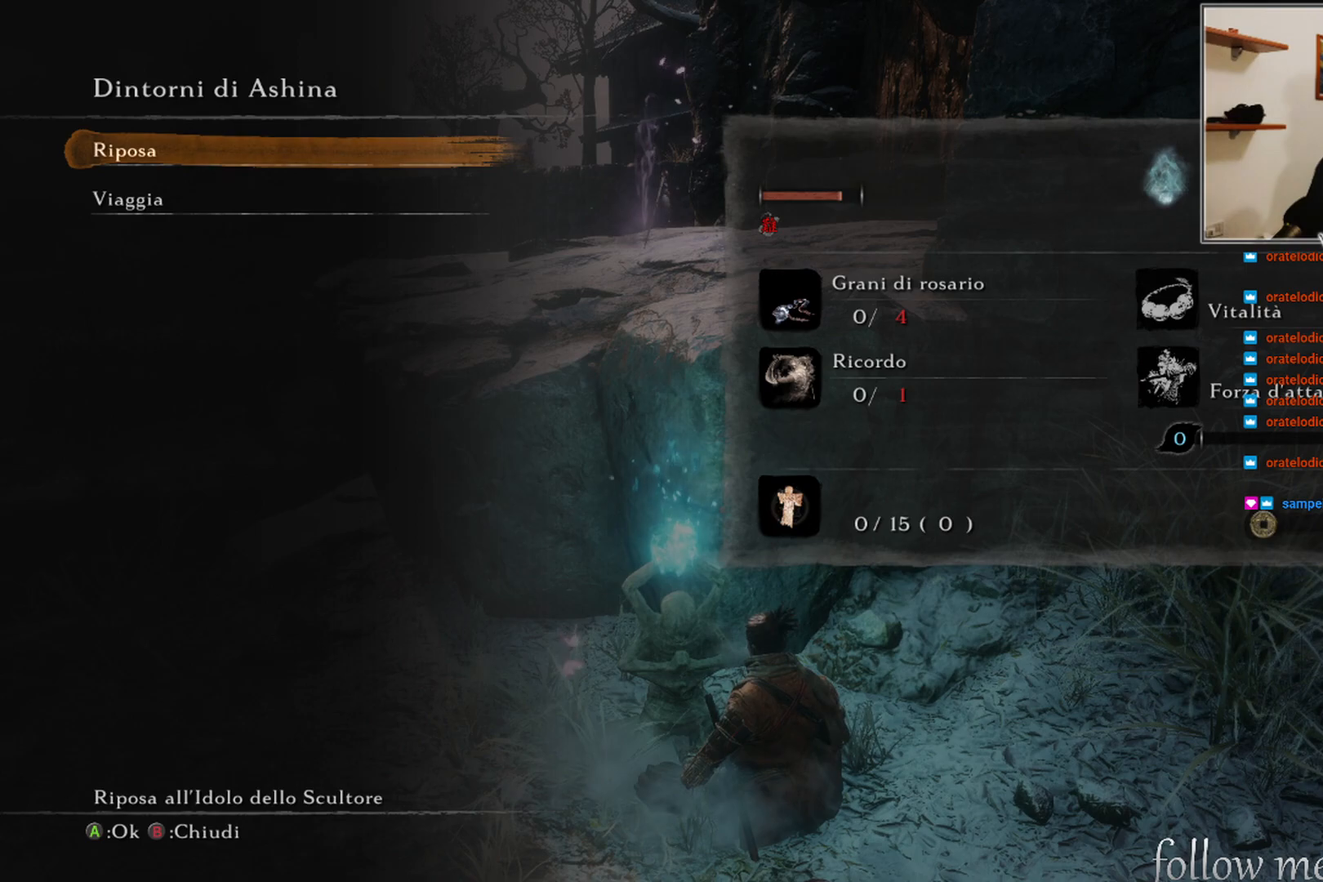
{"buttons": [], "left_stick": "center", "right_stick": "center", "events": []}
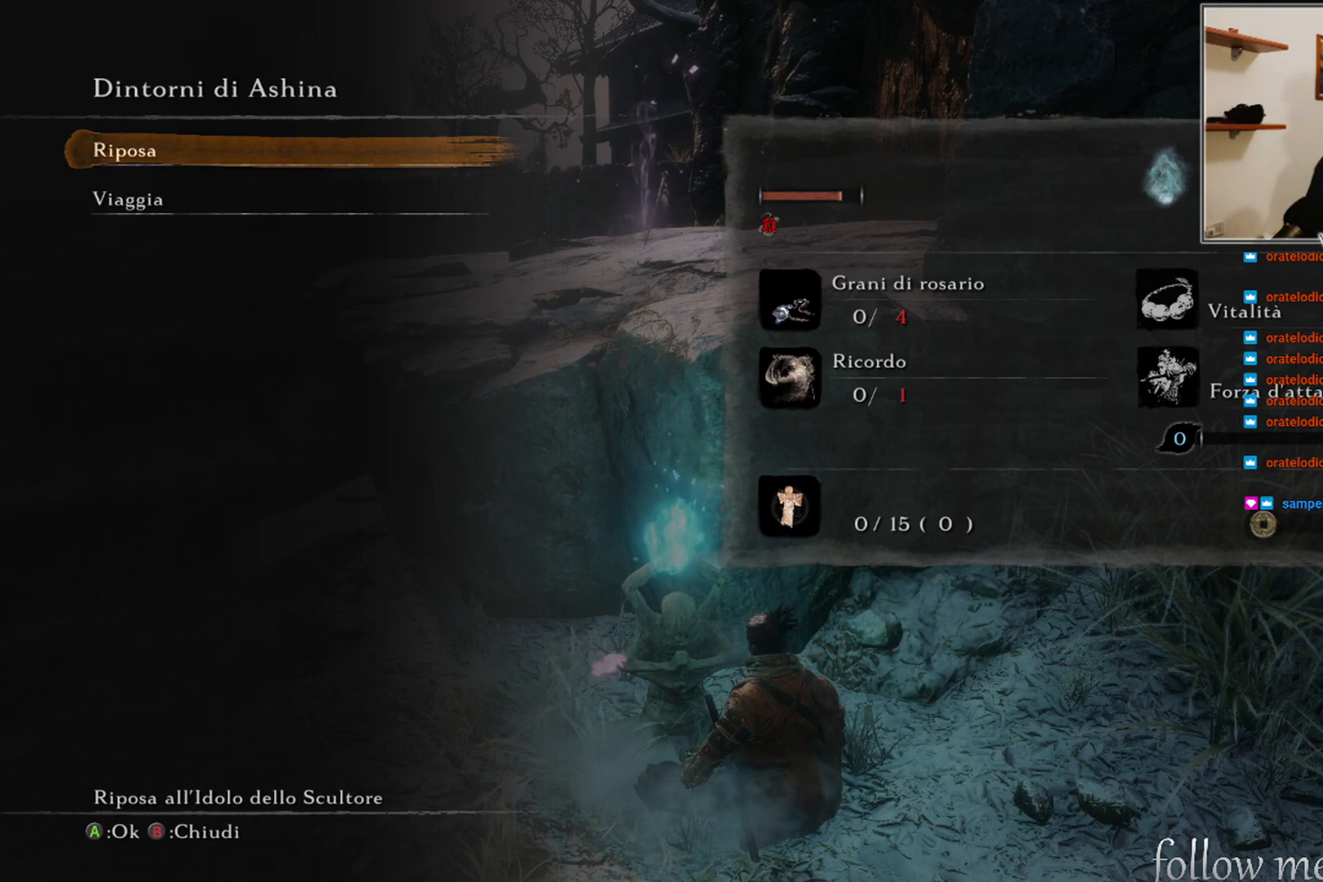
{"buttons": [], "left_stick": "center", "right_stick": "center", "events": [[50, "DPAD_DOWN", "down"], [150, "DPAD_DOWN", "up"], [367, "DPAD_UP", "down"], [483, "DPAD_UP", "up"]]}
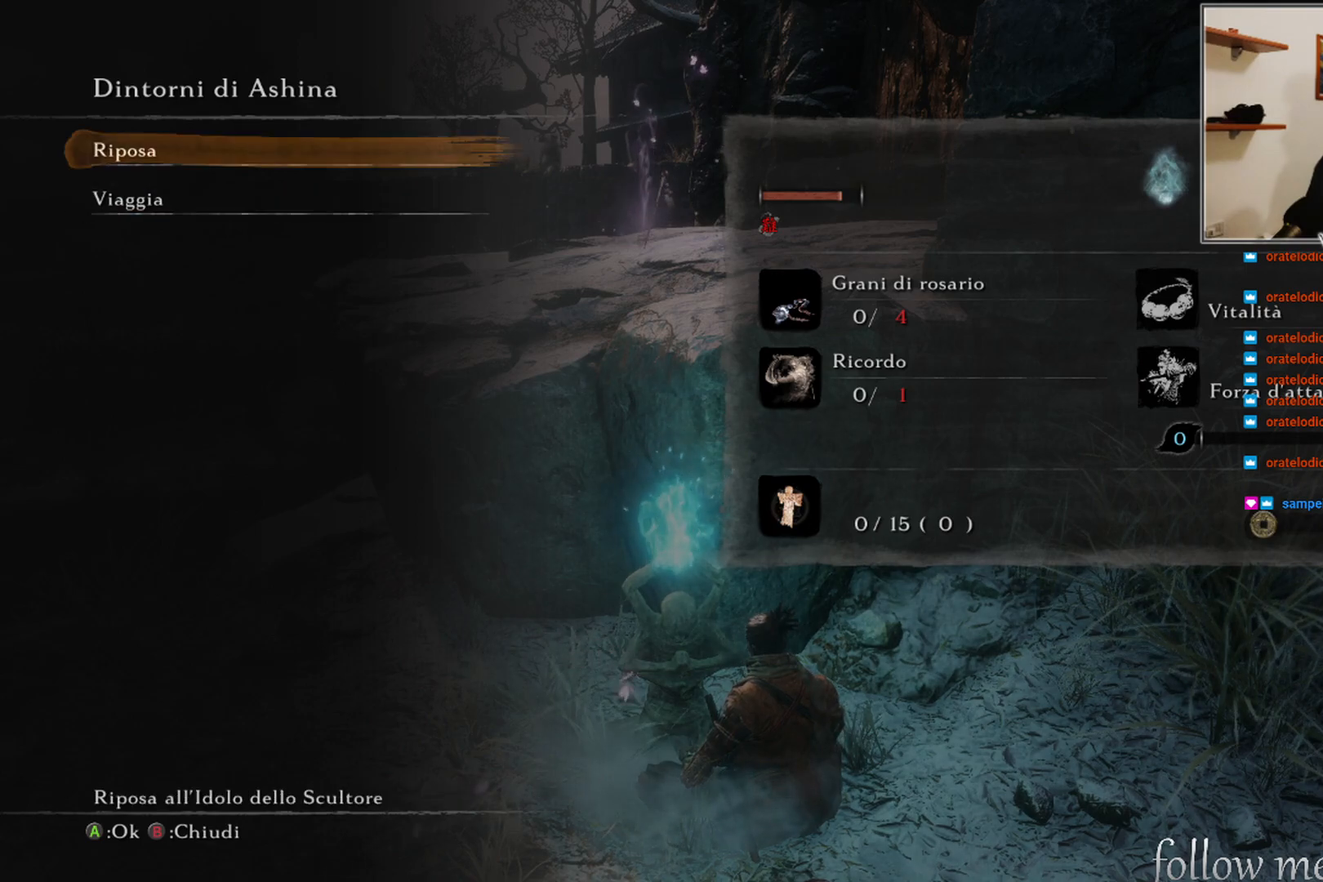
{"buttons": [], "left_stick": "center", "right_stick": "center", "events": []}
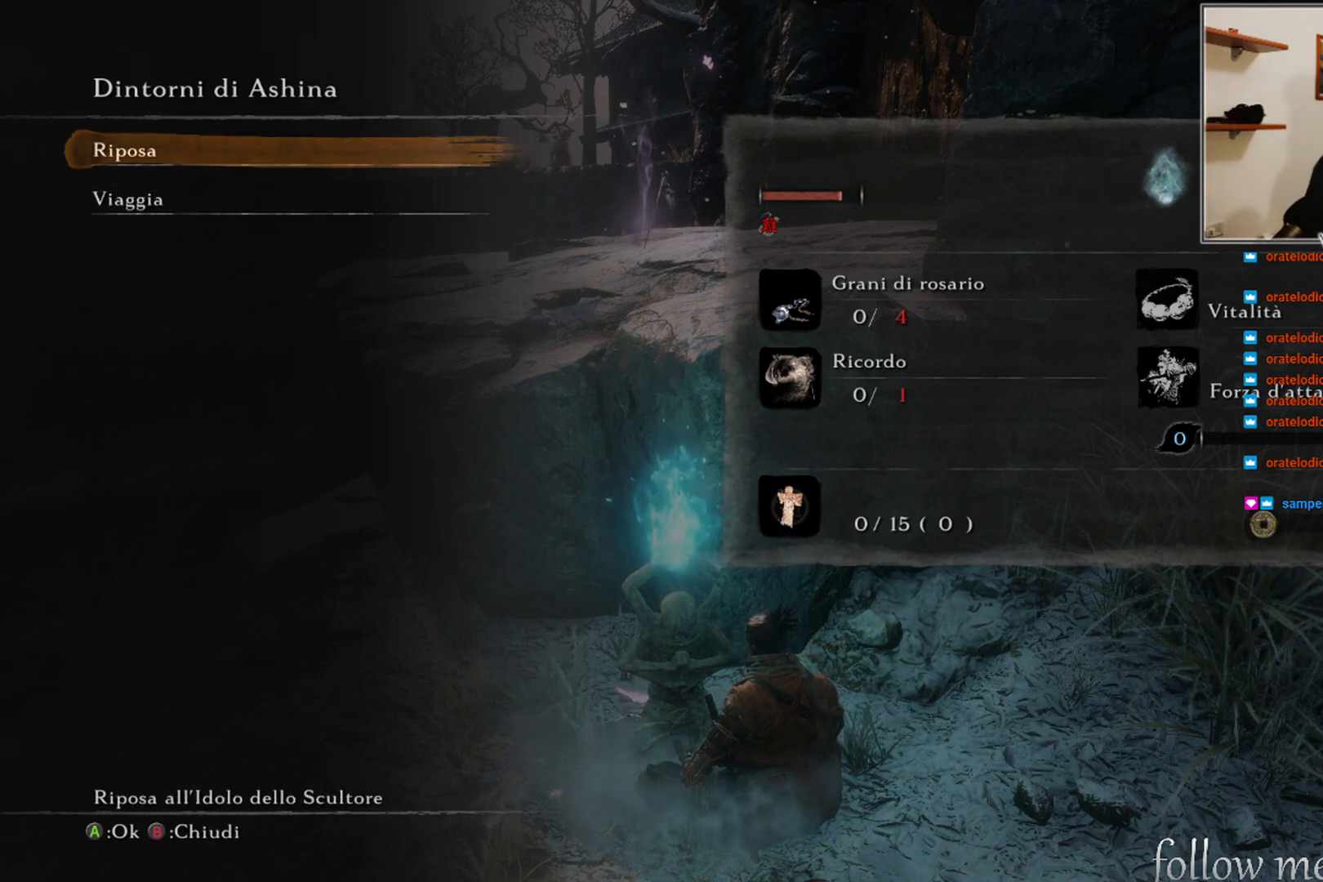
{"buttons": [], "left_stick": "center", "right_stick": "center", "events": []}
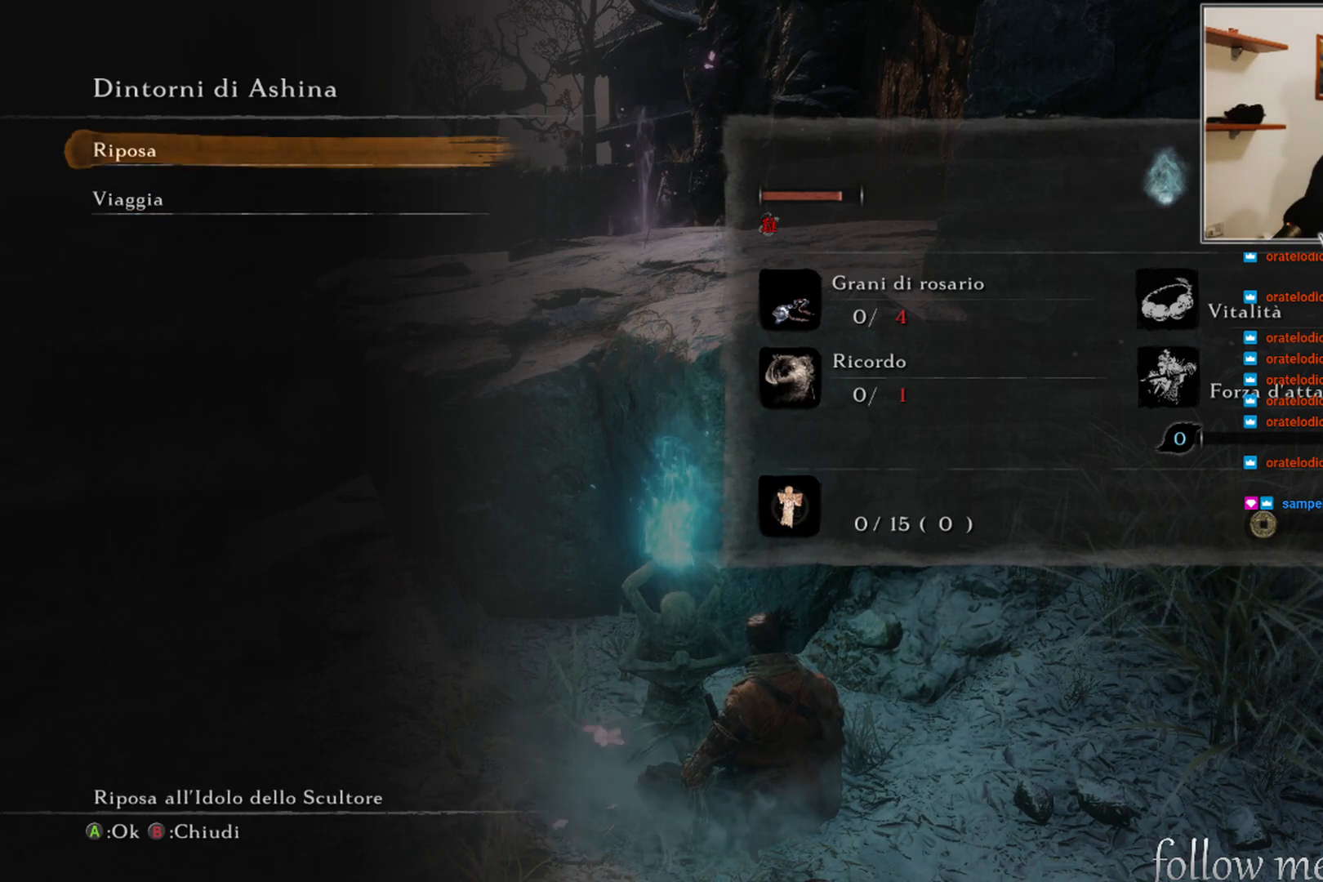
{"buttons": [], "left_stick": "center", "right_stick": "center", "events": [[150, "DPAD_DOWN", "down"], [267, "DPAD_DOWN", "up"]]}
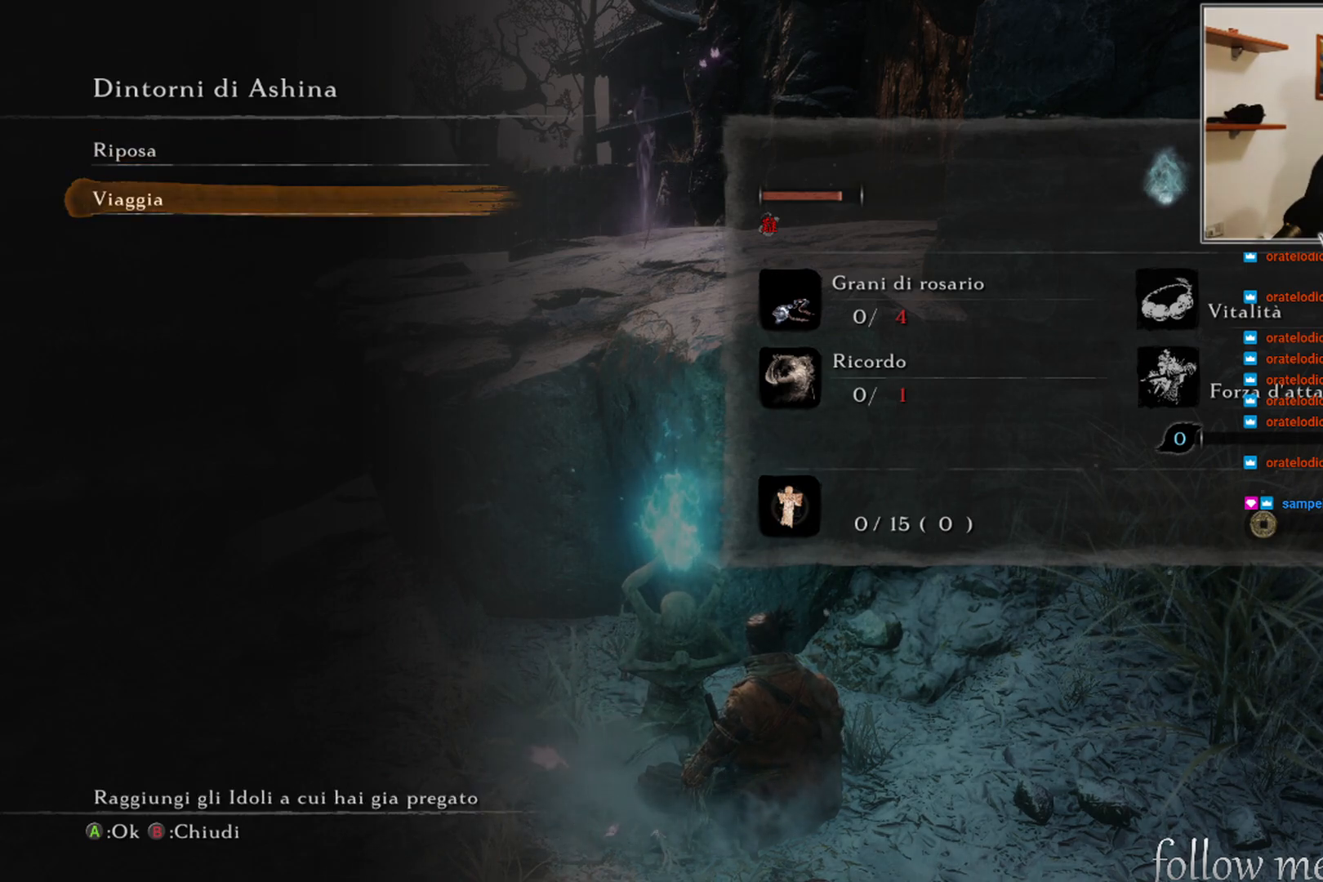
{"buttons": [], "left_stick": "center", "right_stick": "center", "events": []}